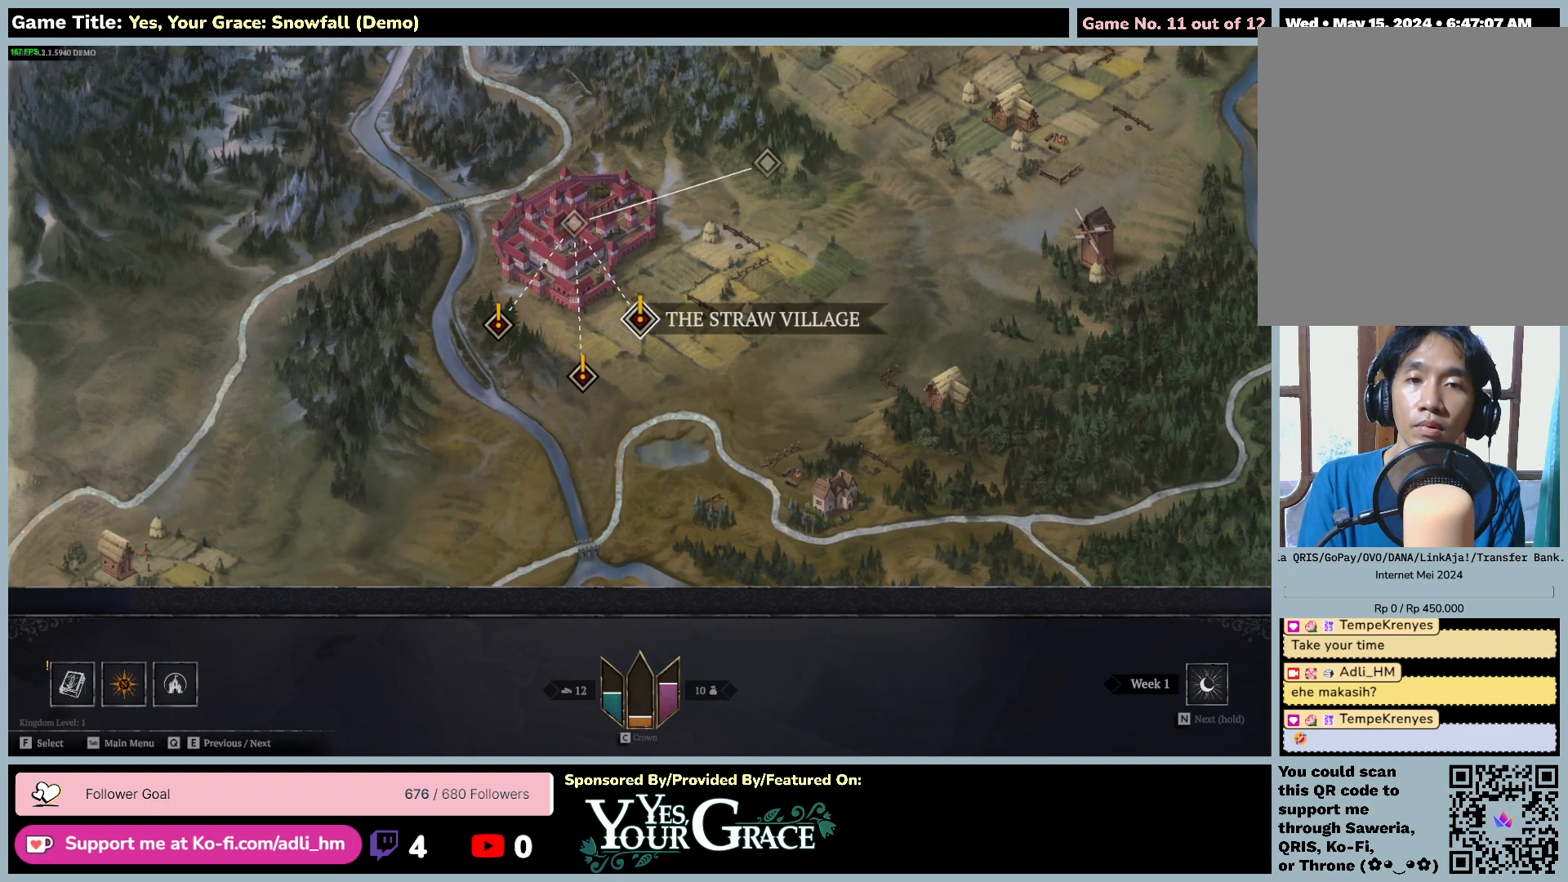
Gameplay with keyboard and mouse; each line is a JSON object with the keys and mouse buttons held at the frame after it. "events" lists presses ("down") and releases ("up") of "0", "1", "2", "3", "4", "5", "6", "7", "8", "9", "a", "alt", "b", "c", "caps_lock", "ctrl", "d", "down", "e", "escape", "f", "f1", "f2", "f3", "f4", "f5", "f6", "f7", "f8", "g", "h", "i", "j", "k", "l", "left", "m", "n", "o", "p", "q", "r", "return", "right", "s", "shift", "space", "t", "tab", "tilde", "u", "up", "v", "w", "x", "y", "z", "mouse_left", "mouse_wheel" and "mouse_right" between this image and that frame as [ms after this image, input, new state], when the widget could be followed in between. "mouse_left", "mouse_wheel", "mouse_right" = the "left", "wheel", "right" buttons of the "mouse" list. No other keys are recorded. "wheel" means that the mouse wheel is clicked or scrolled. Mouse movement is not recorded.
{"keys": ["a"], "mouse": [], "events": [[117, "a", "down"]]}
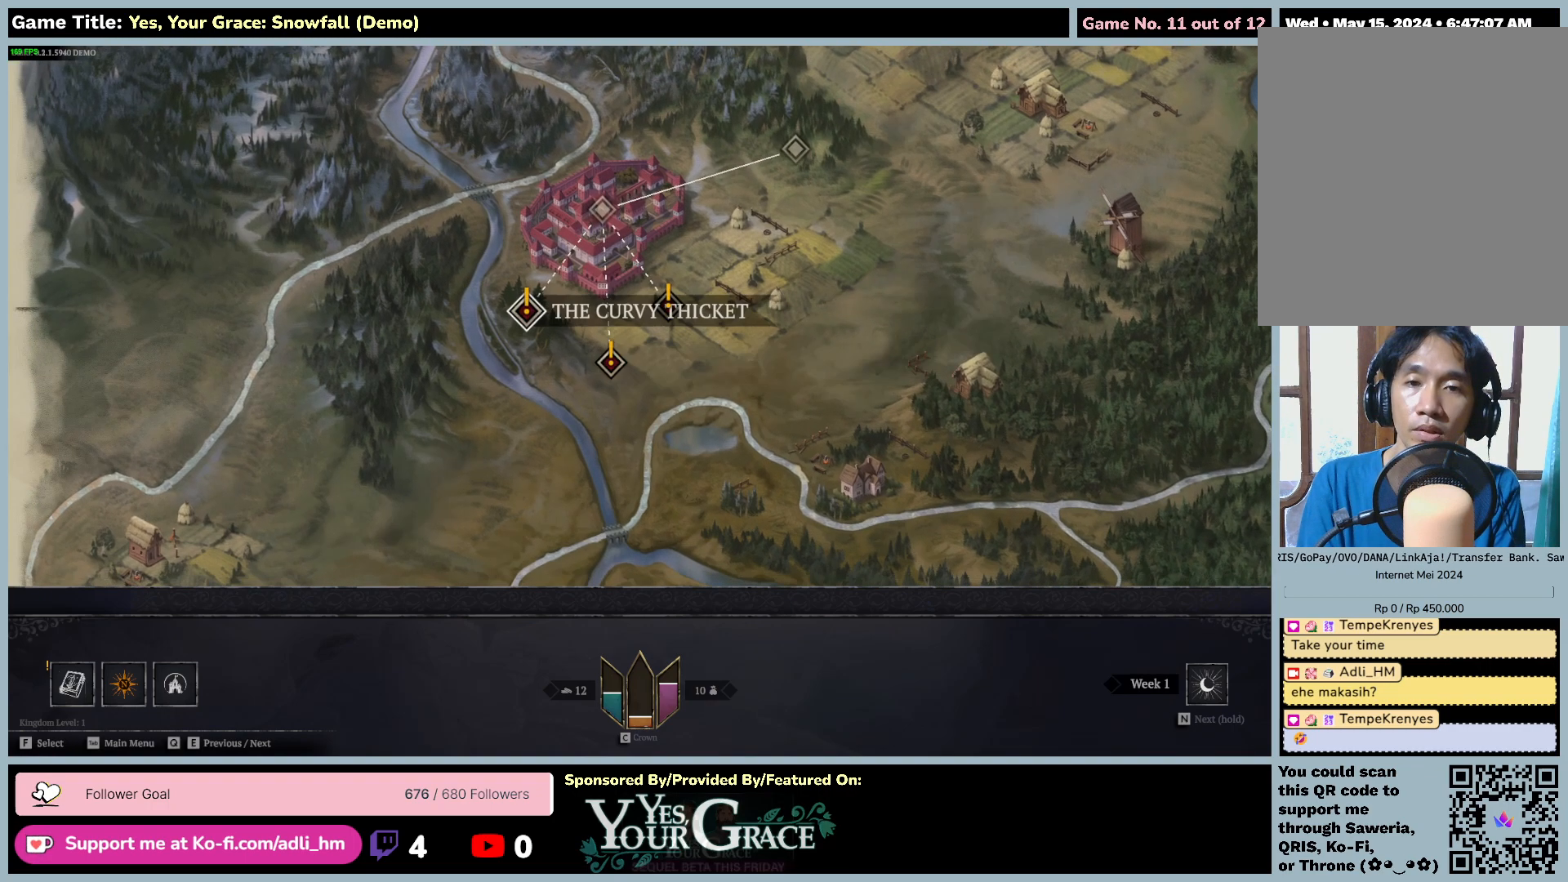
{"keys": [], "mouse": [], "events": [[400, "a", "up"]]}
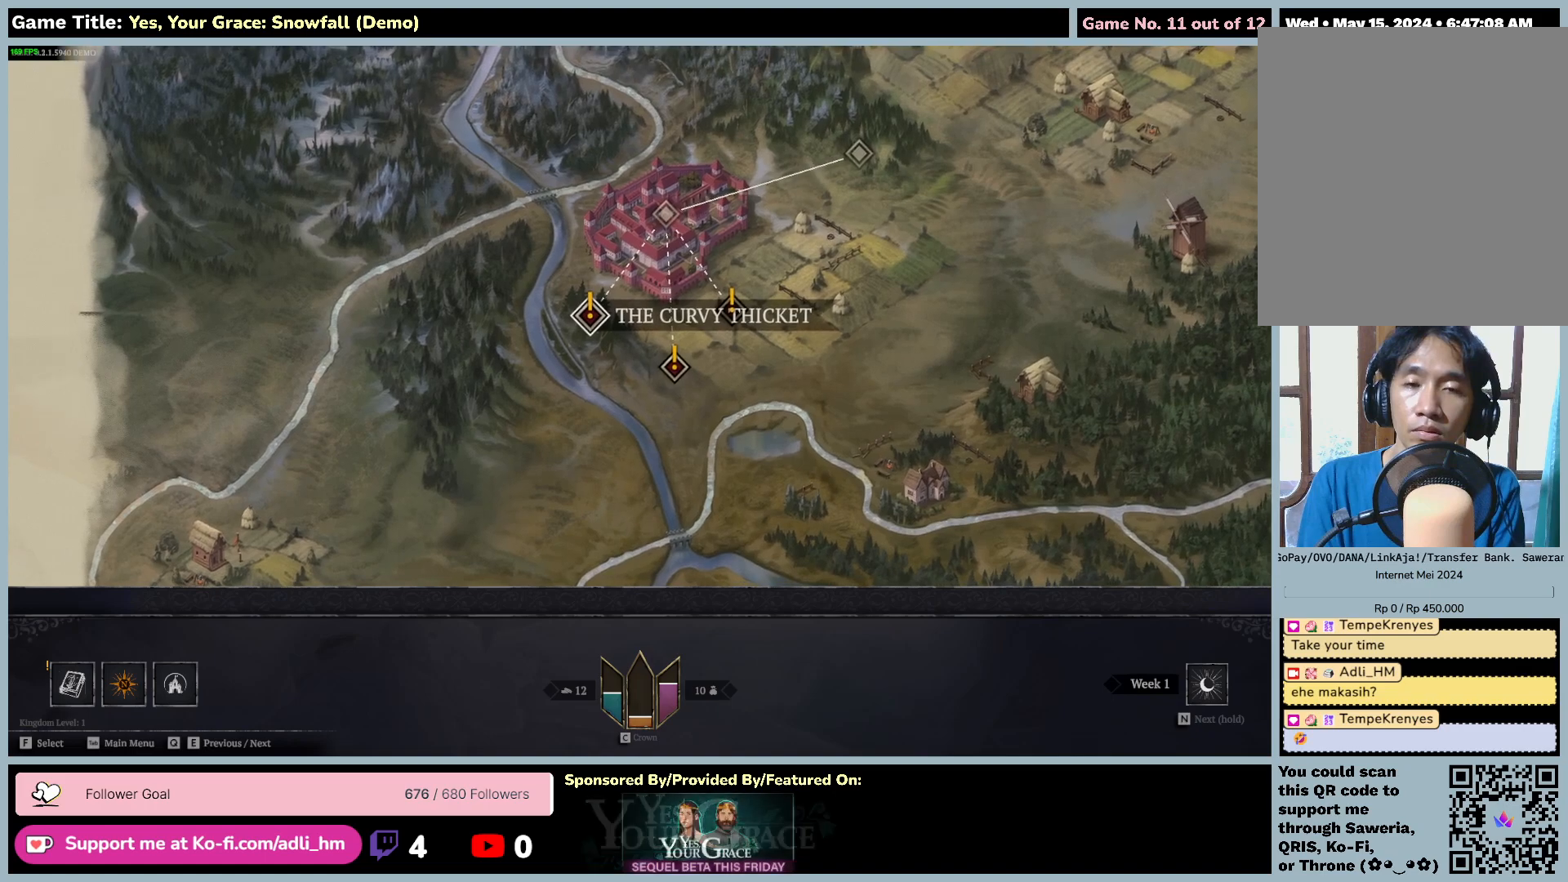
{"keys": [], "mouse": [], "events": []}
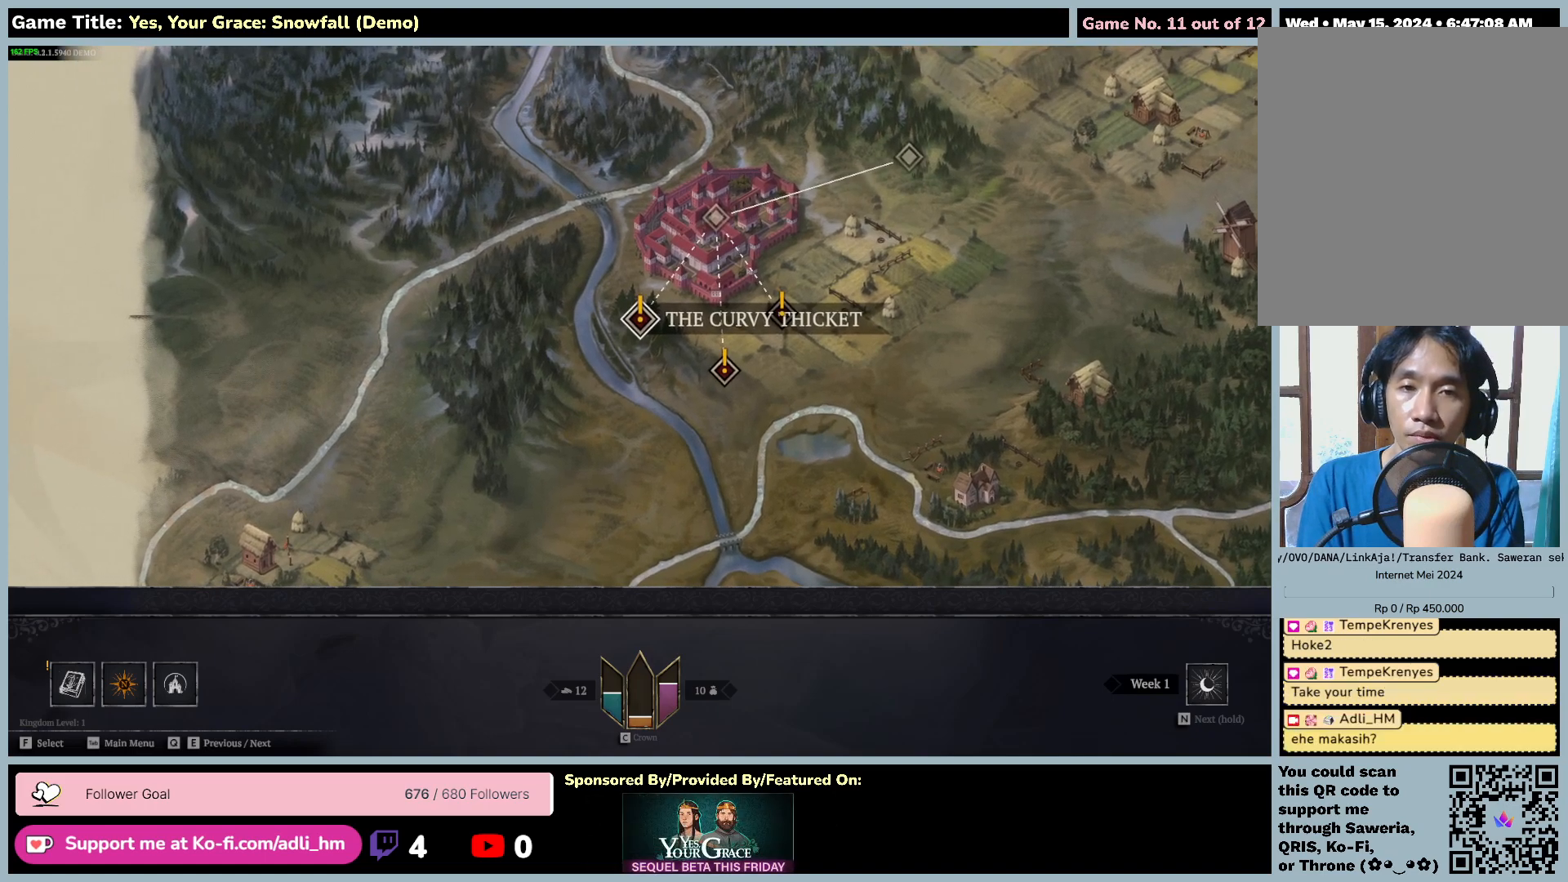
{"keys": [], "mouse": [], "events": []}
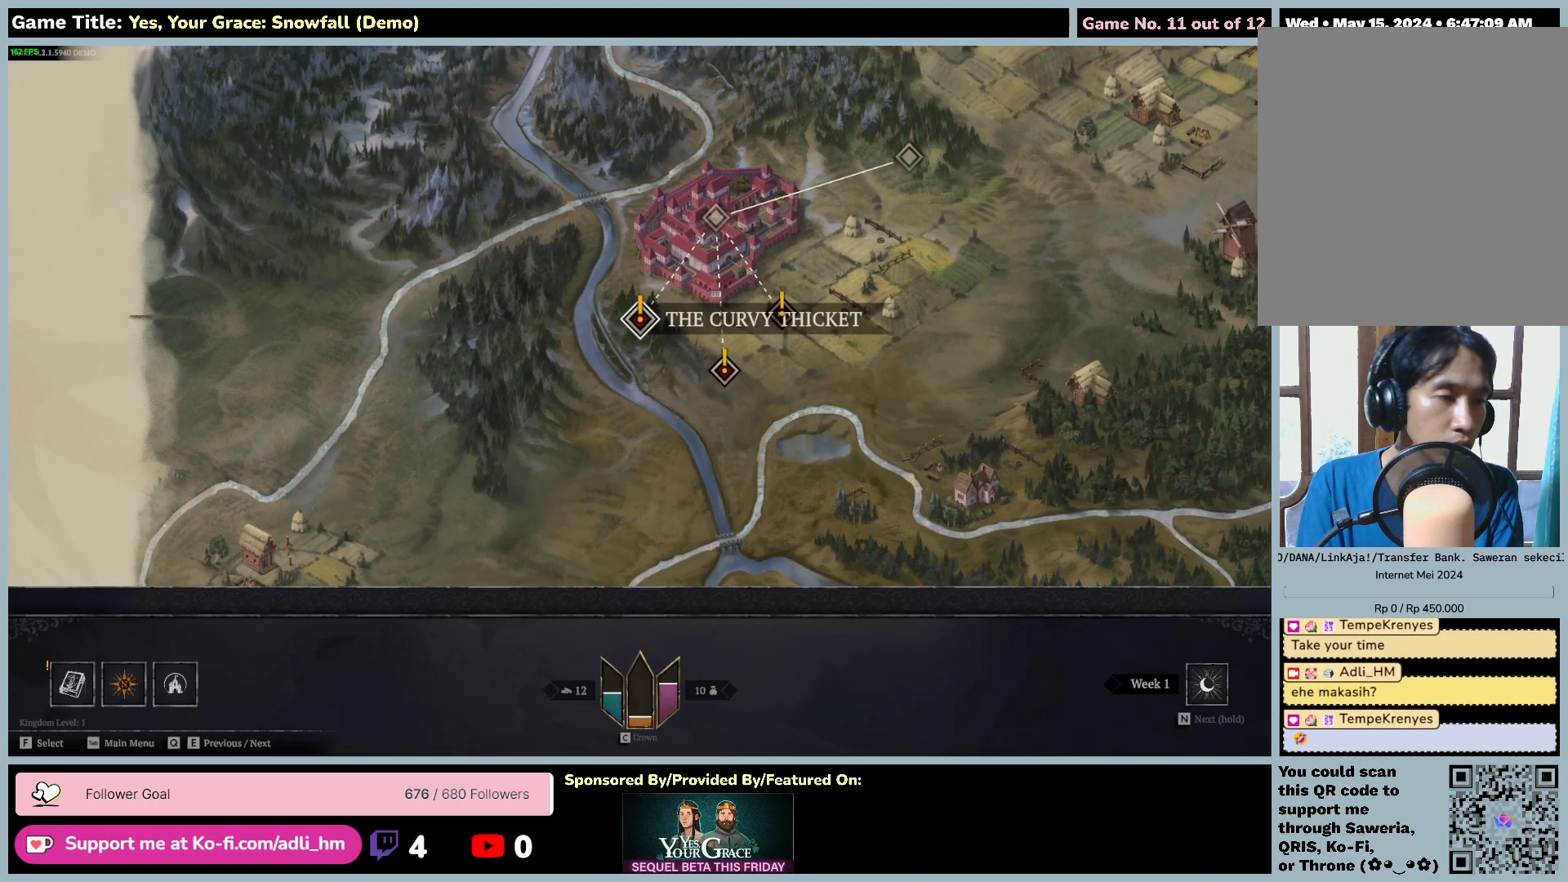
{"keys": [], "mouse": [], "events": []}
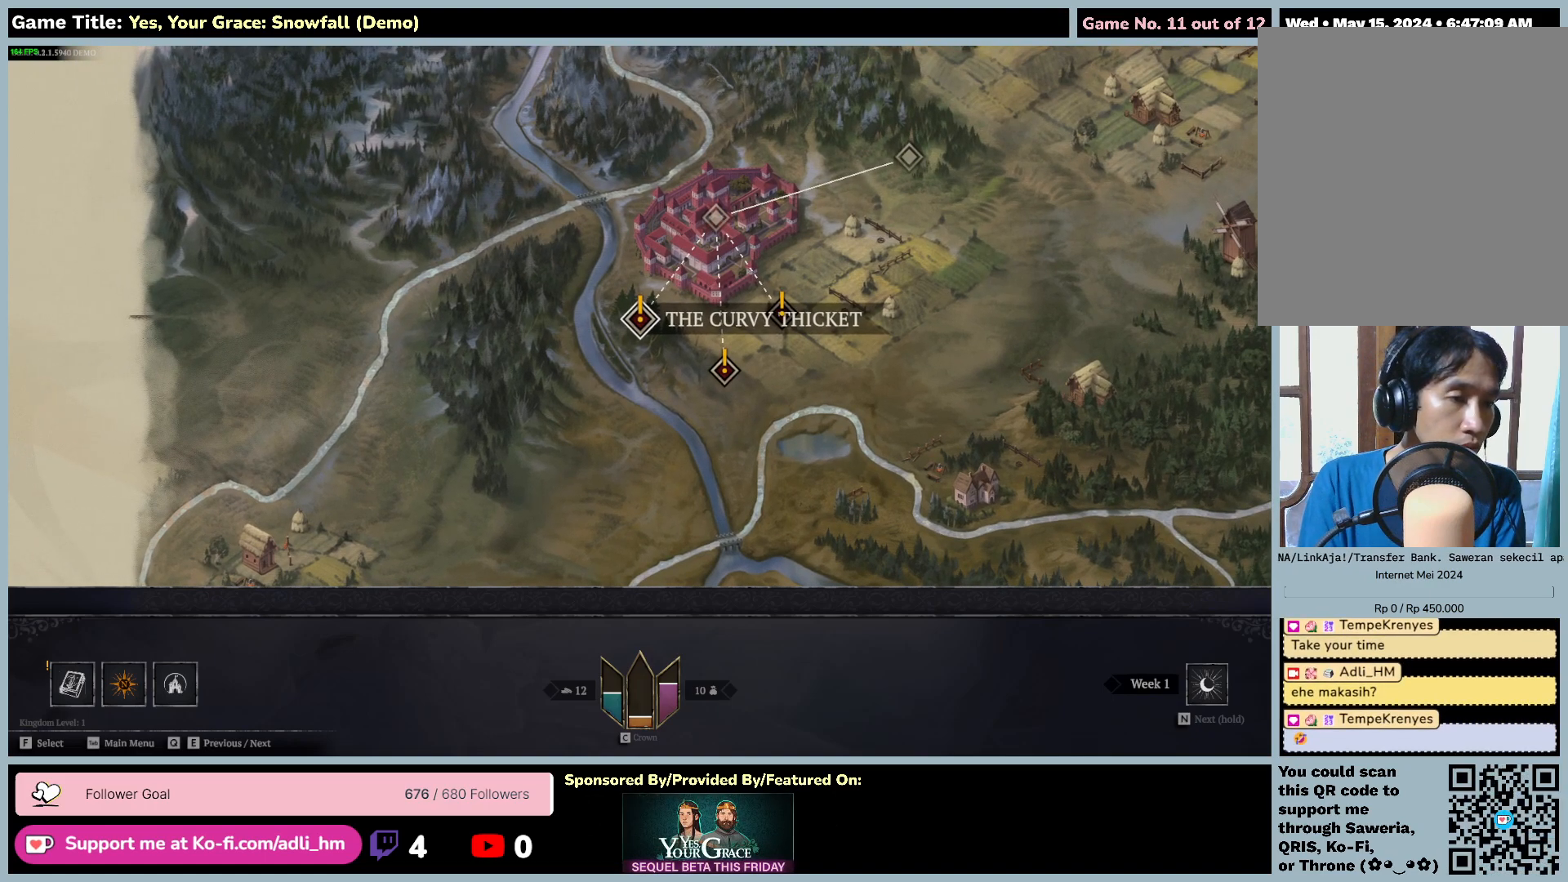
{"keys": [], "mouse": [], "events": []}
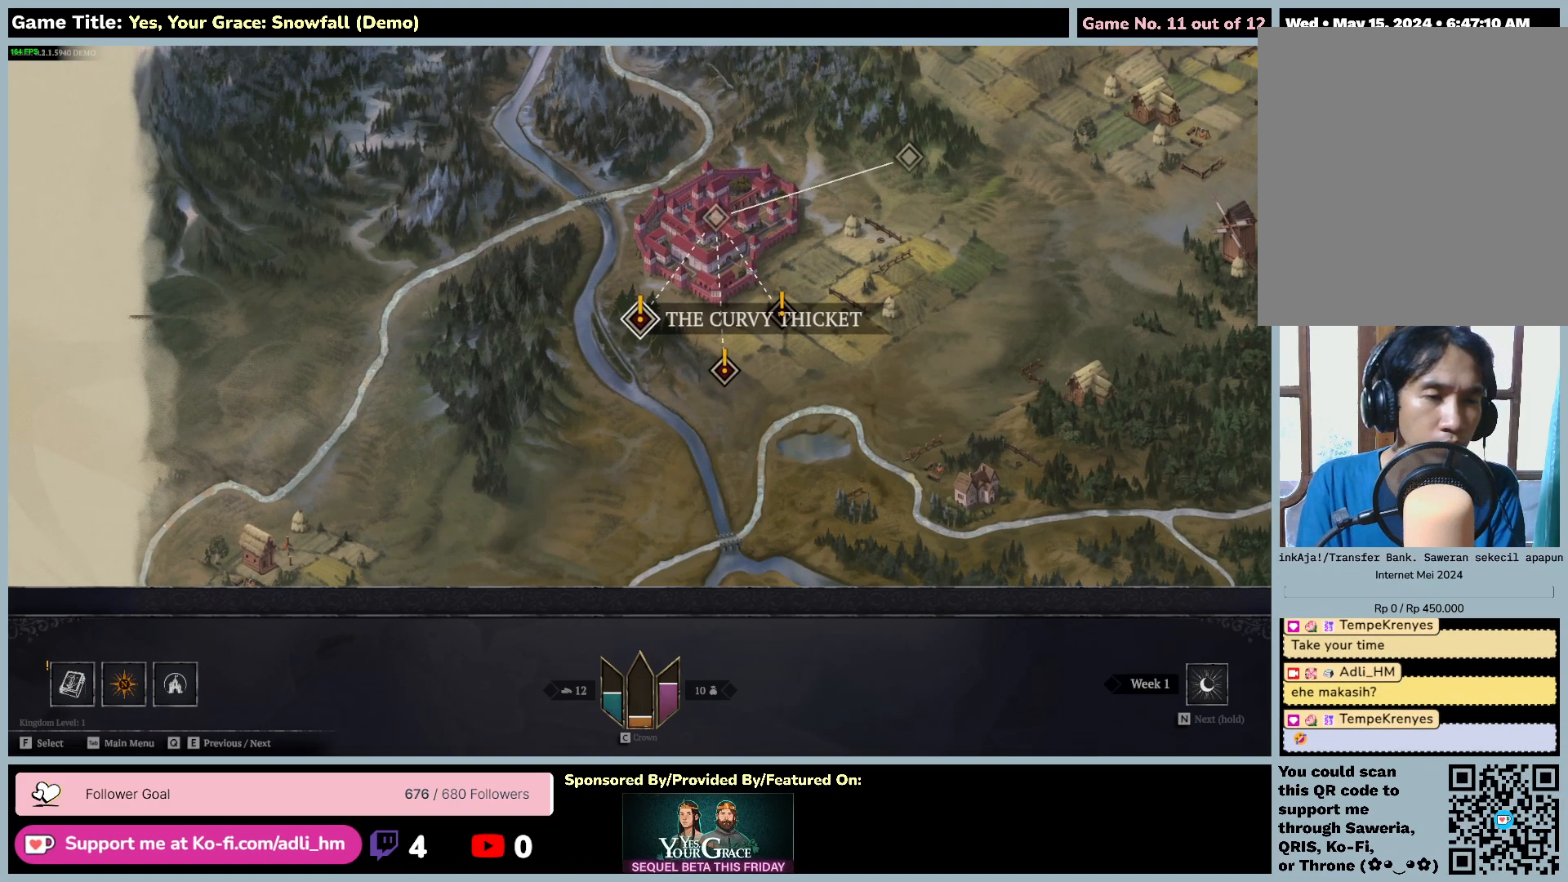
{"keys": [], "mouse": [], "events": []}
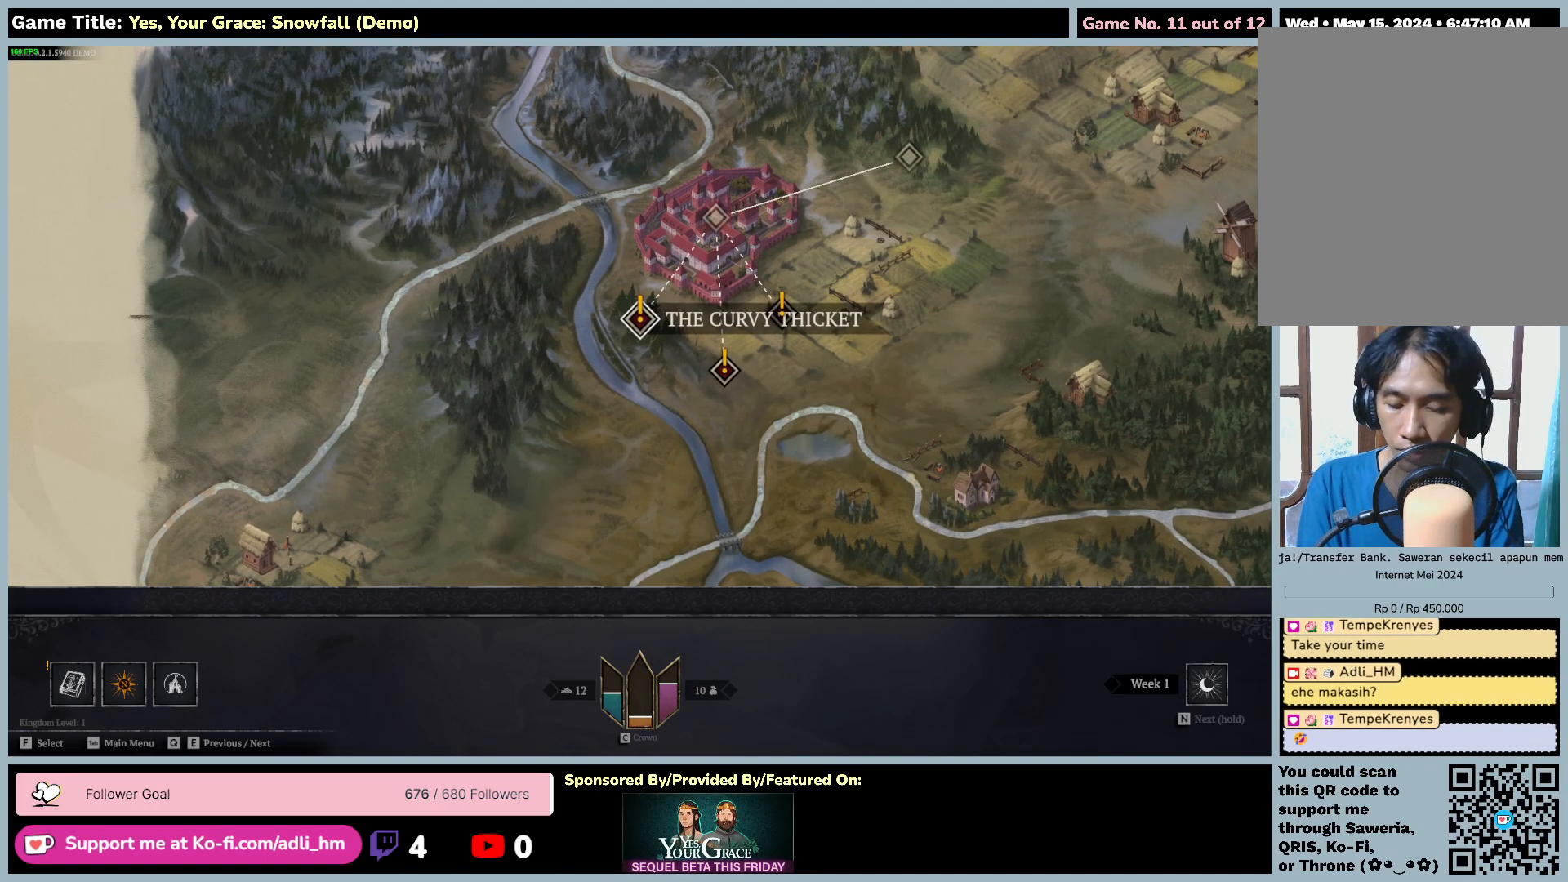
{"keys": ["f"], "mouse": [], "events": [[167, "f", "down"]]}
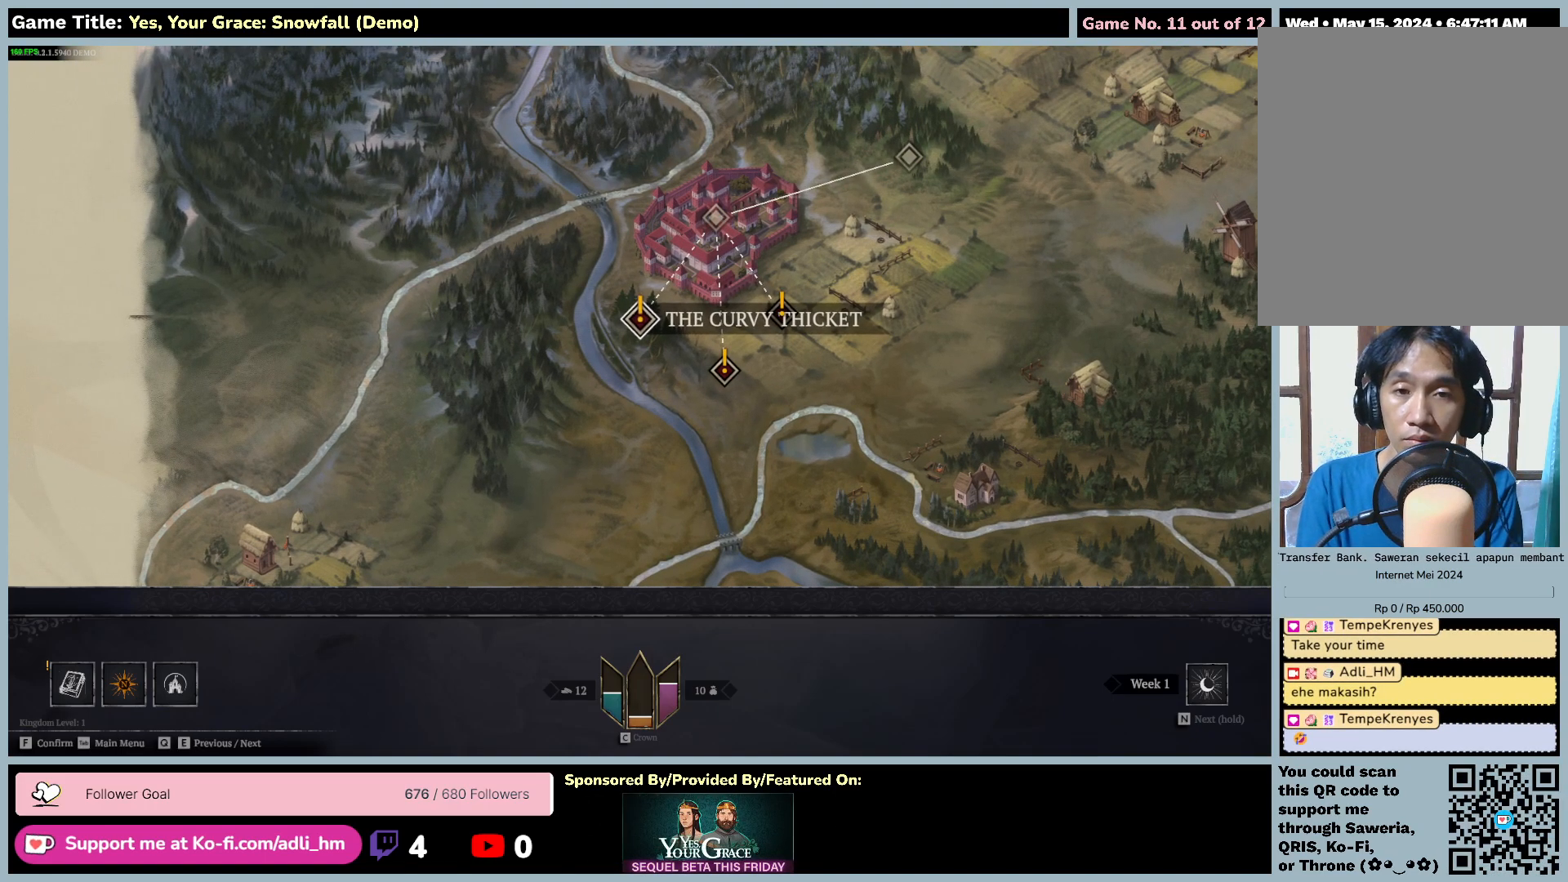
{"keys": ["f"], "mouse": [], "events": [[150, "f", "up"], [283, "f", "down"]]}
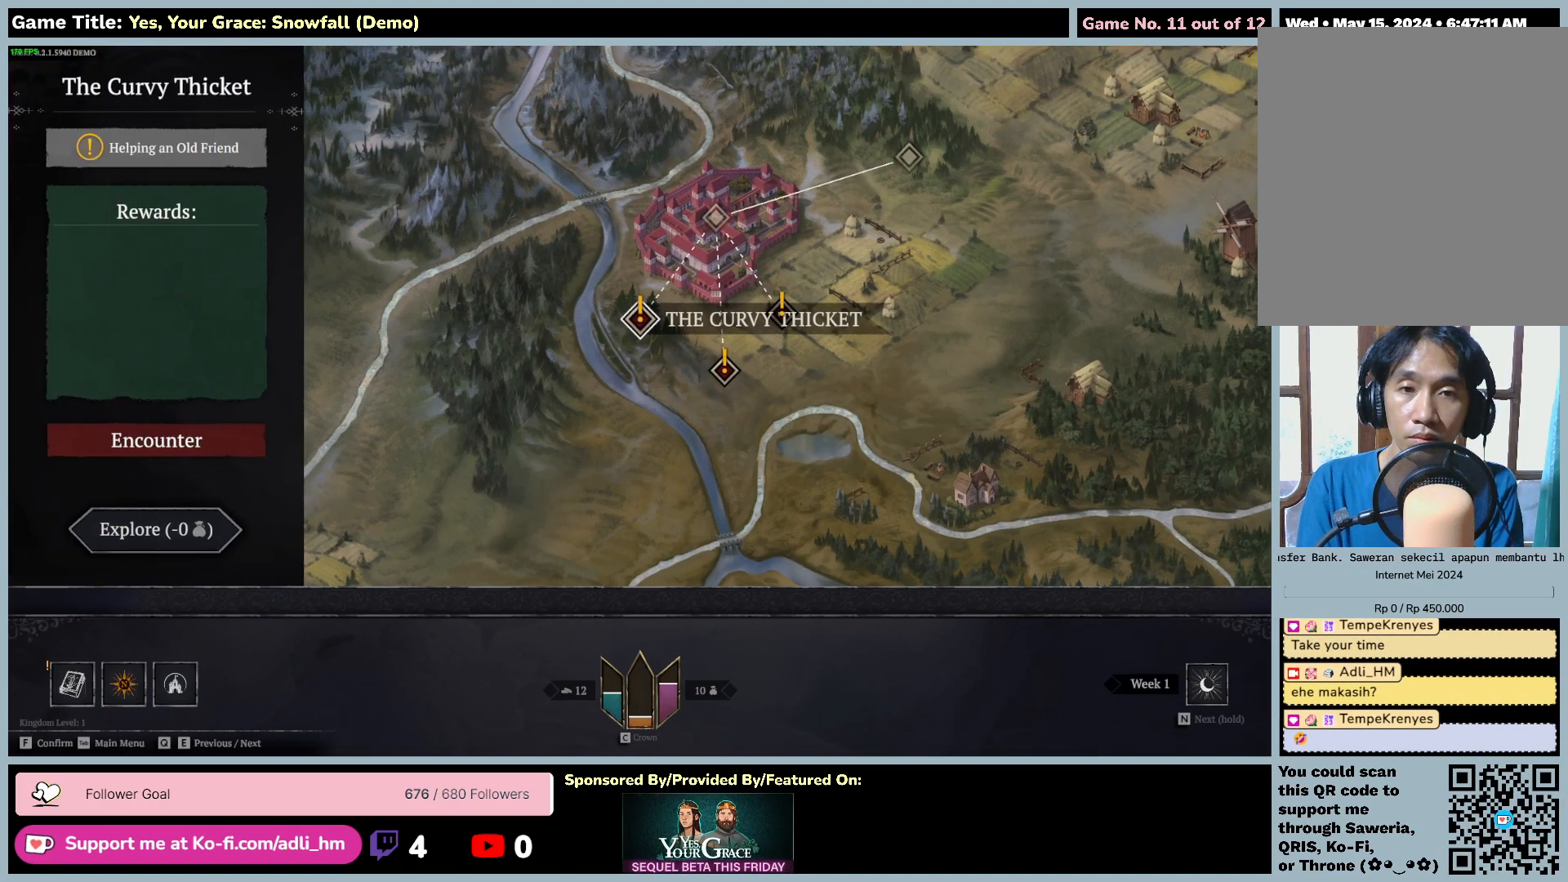
{"keys": ["f"], "mouse": [], "events": []}
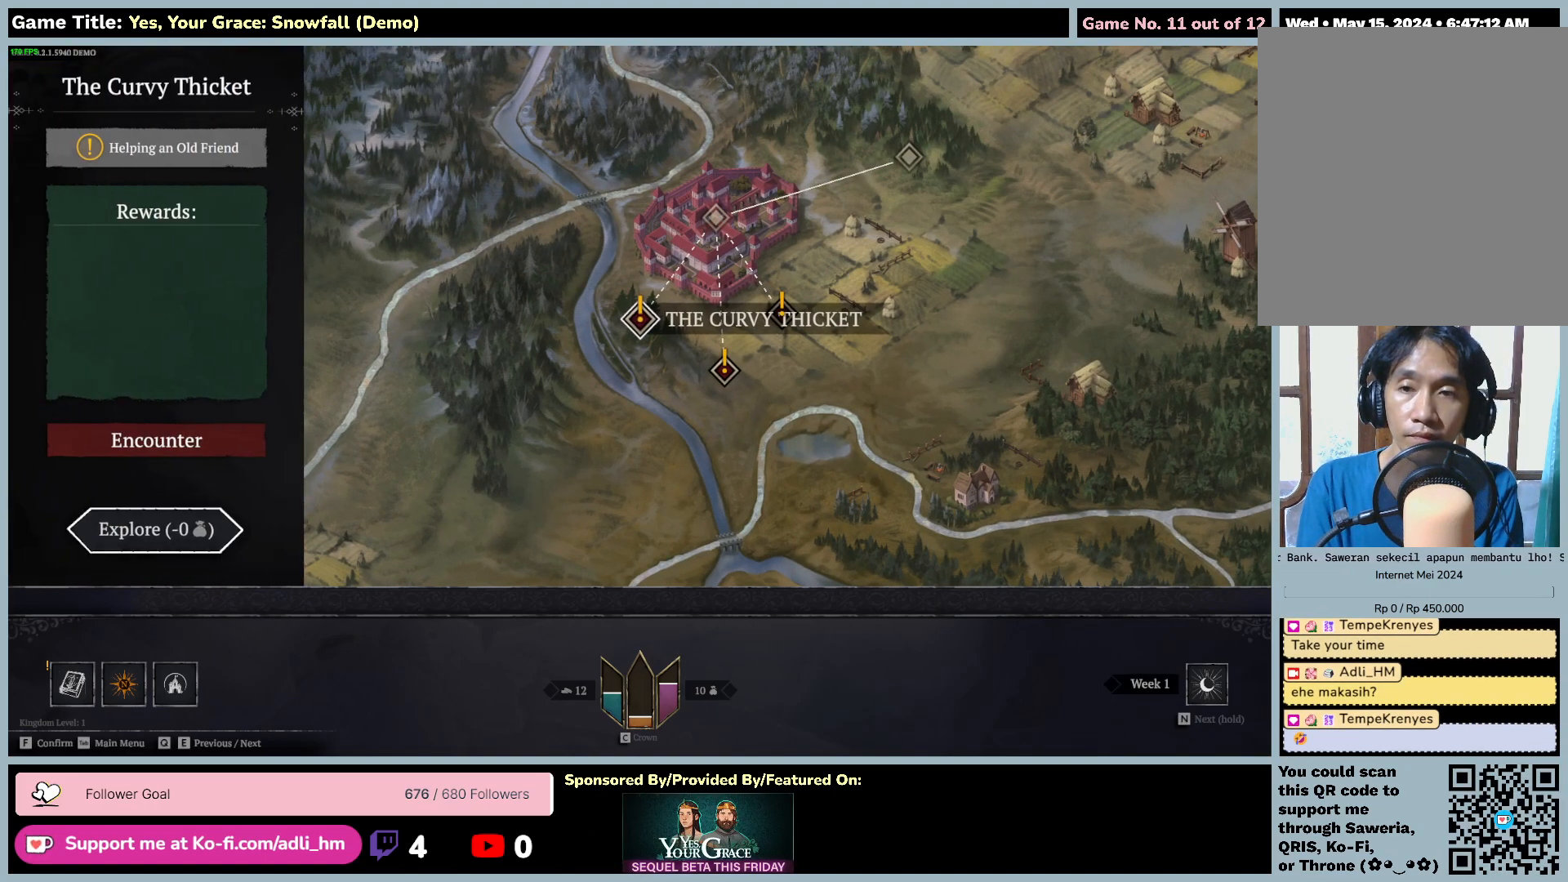
{"keys": ["f"], "mouse": [], "events": [[17, "f", "up"], [267, "f", "down"]]}
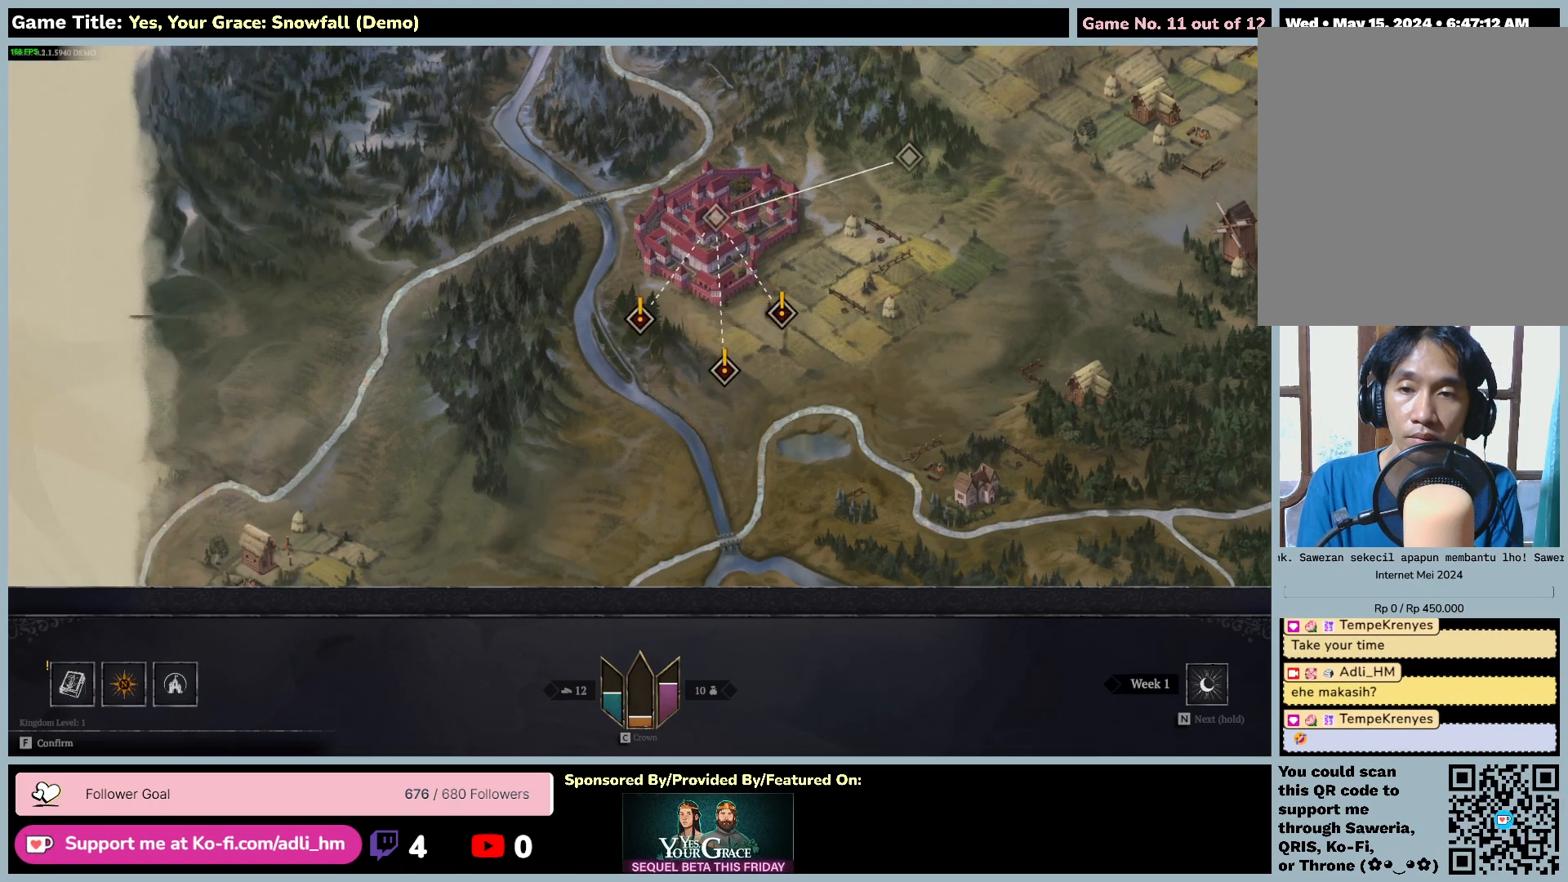
{"keys": ["f"], "mouse": [], "events": []}
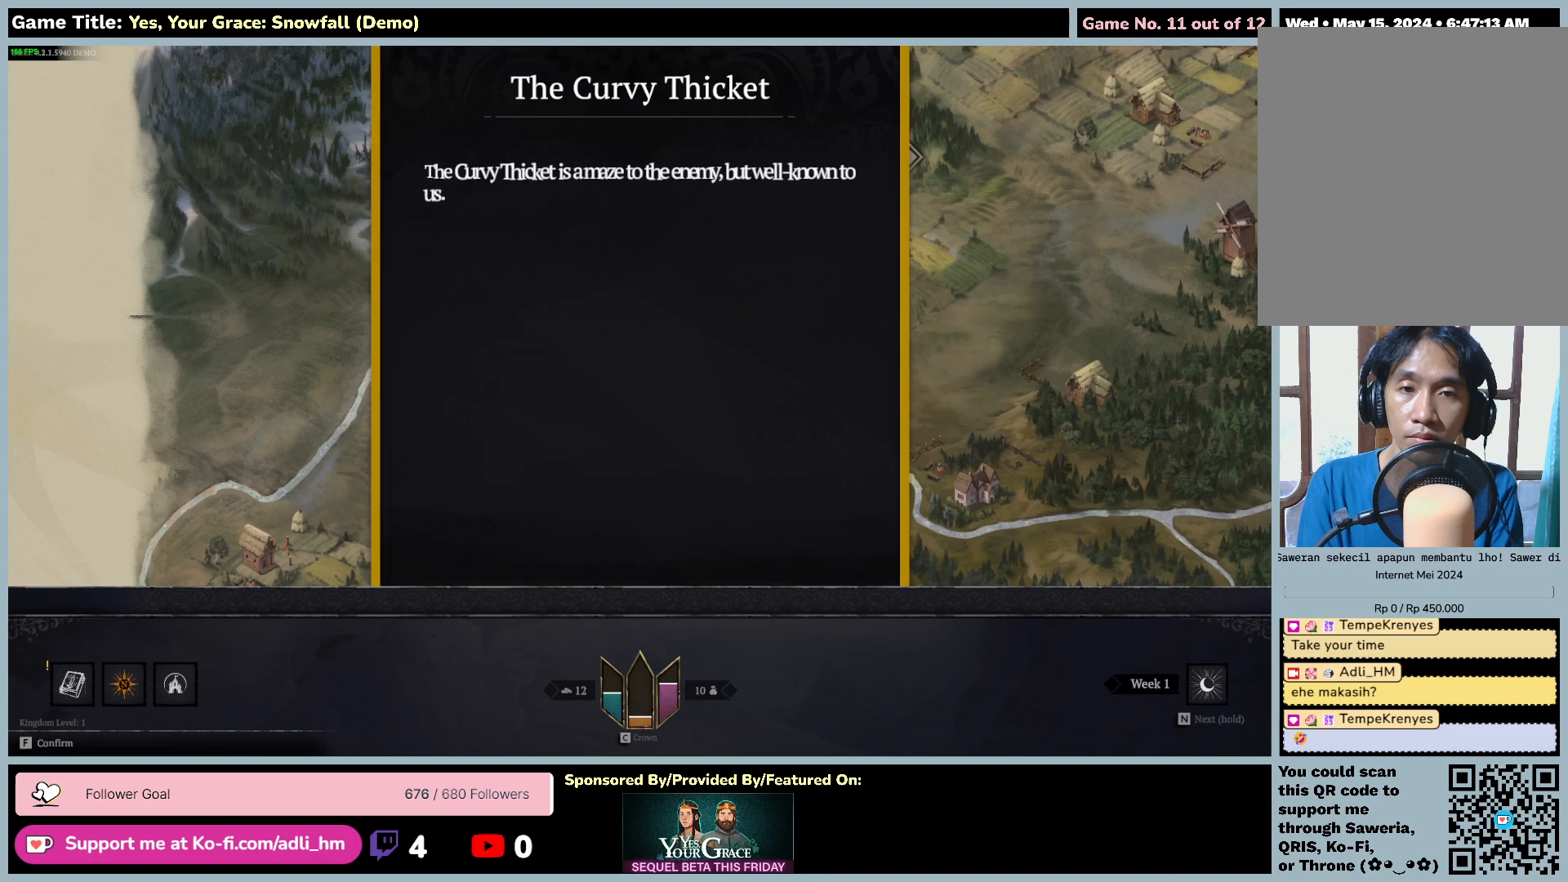
{"keys": [], "mouse": [], "events": [[250, "f", "up"]]}
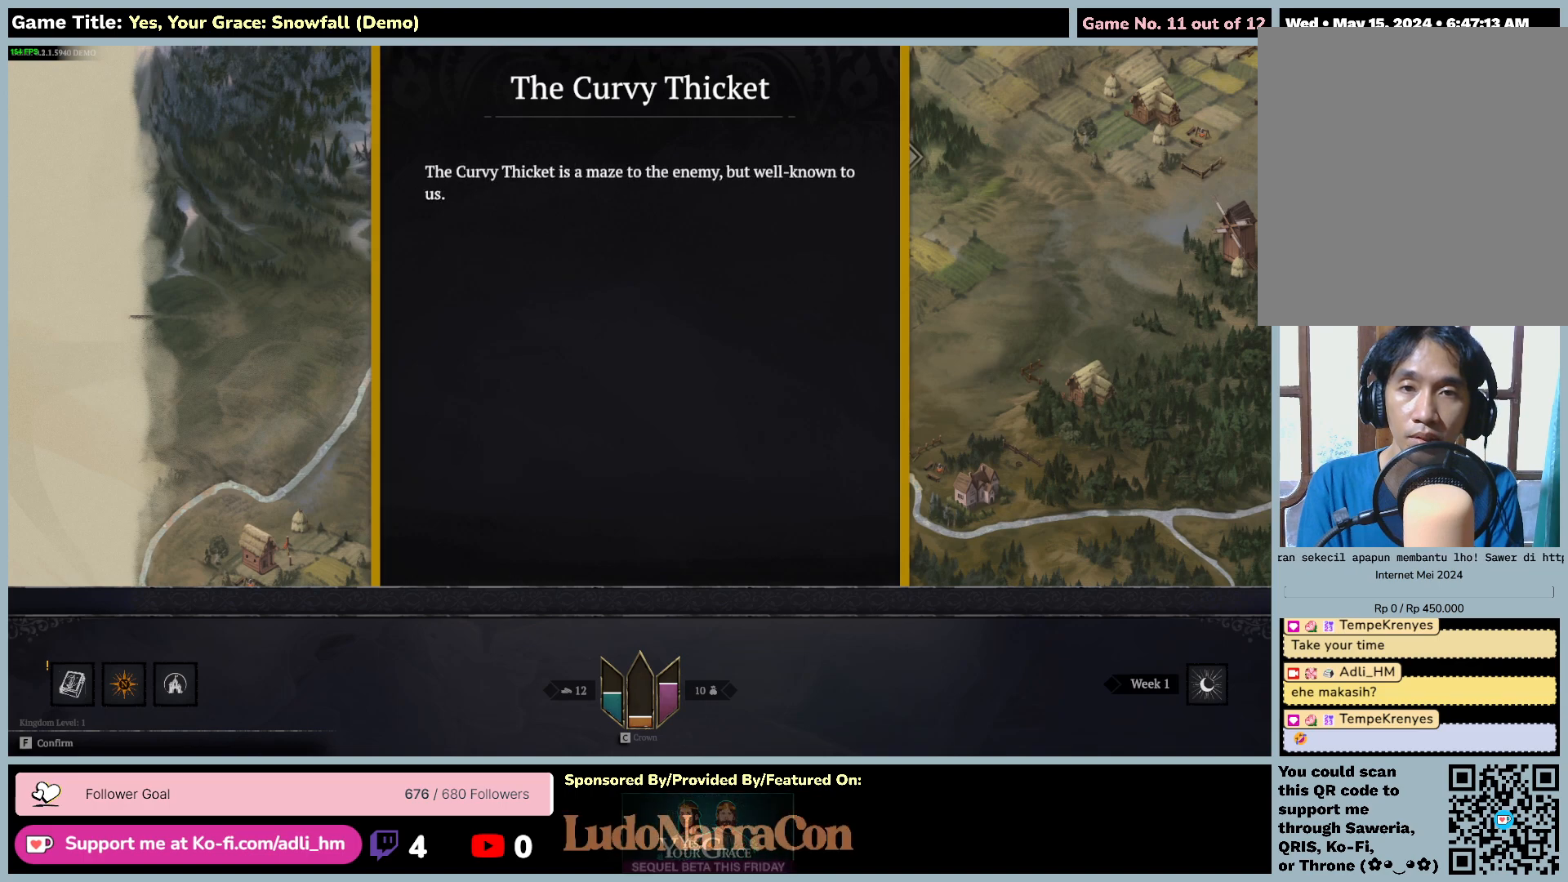
{"keys": ["f"], "mouse": [], "events": [[83, "f", "down"]]}
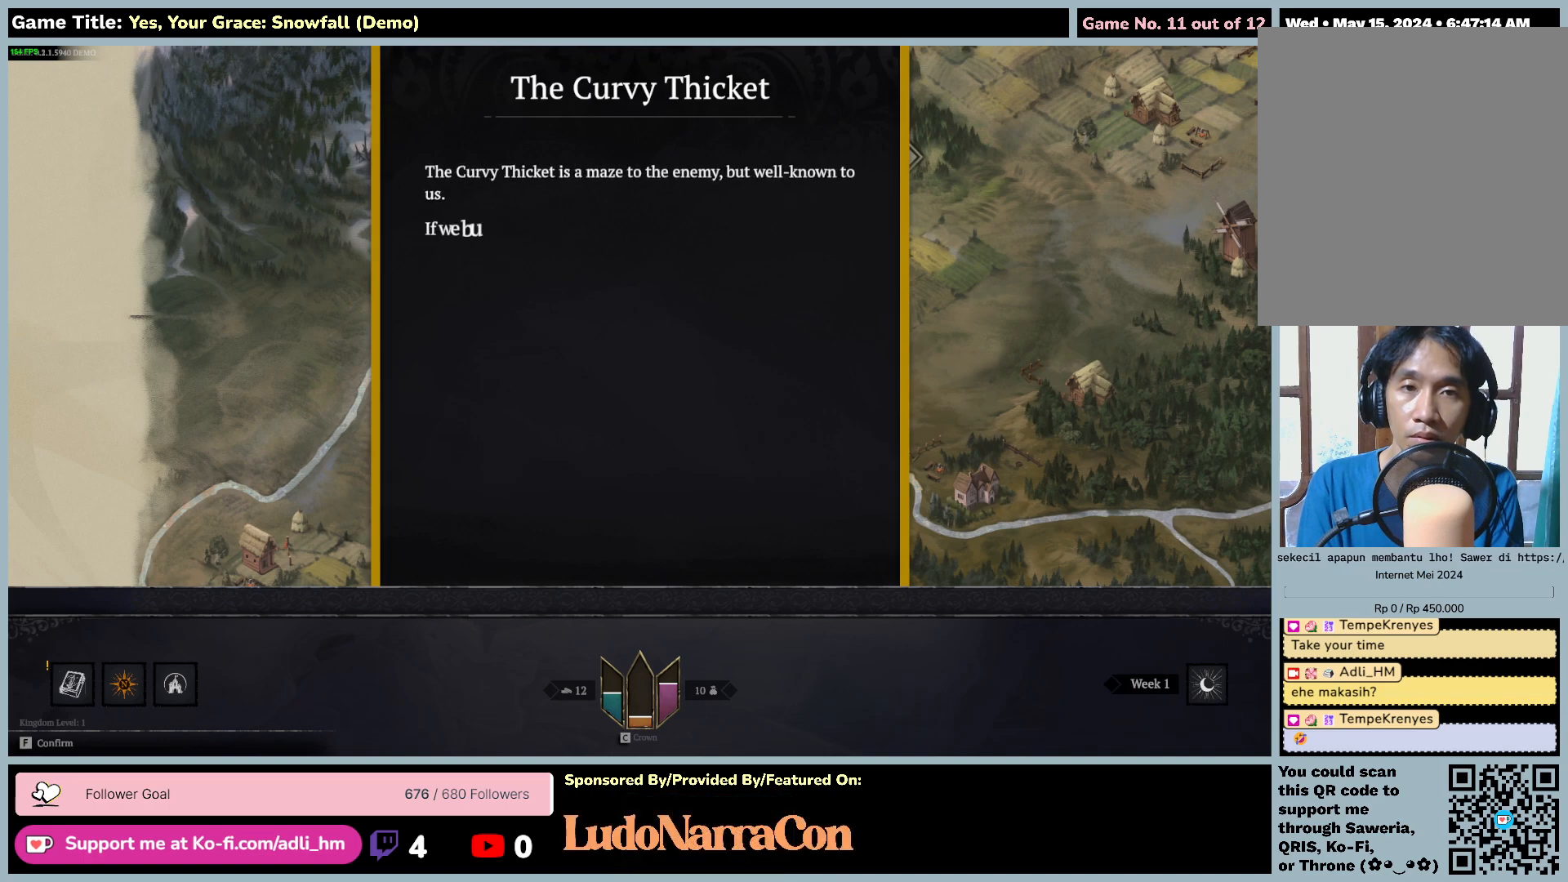
{"keys": [], "mouse": [], "events": [[100, "f", "up"]]}
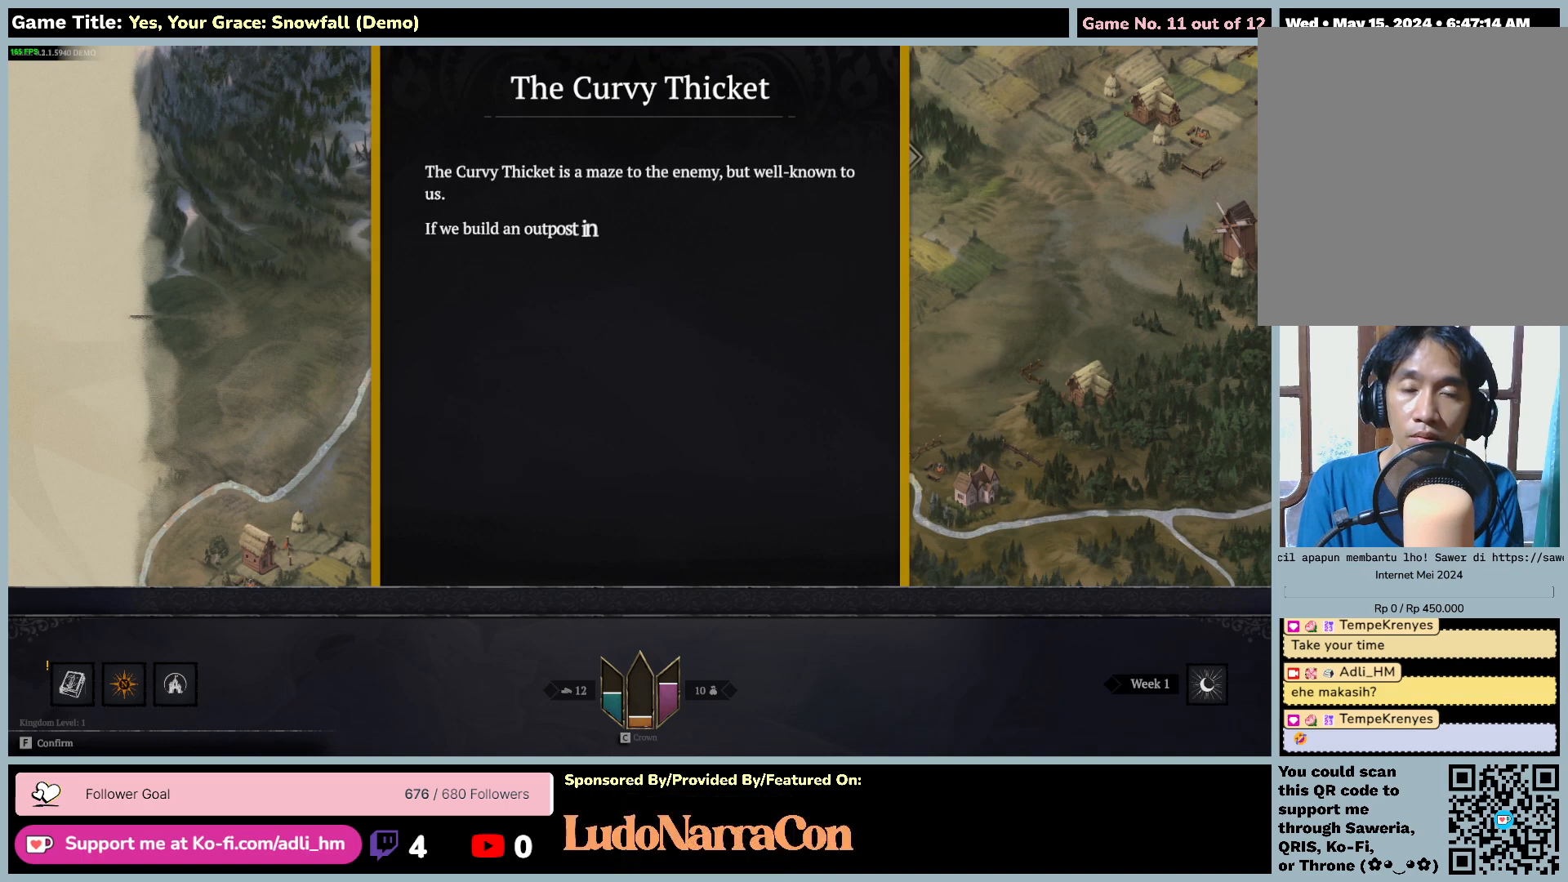
{"keys": ["f"], "mouse": [], "events": [[133, "f", "down"]]}
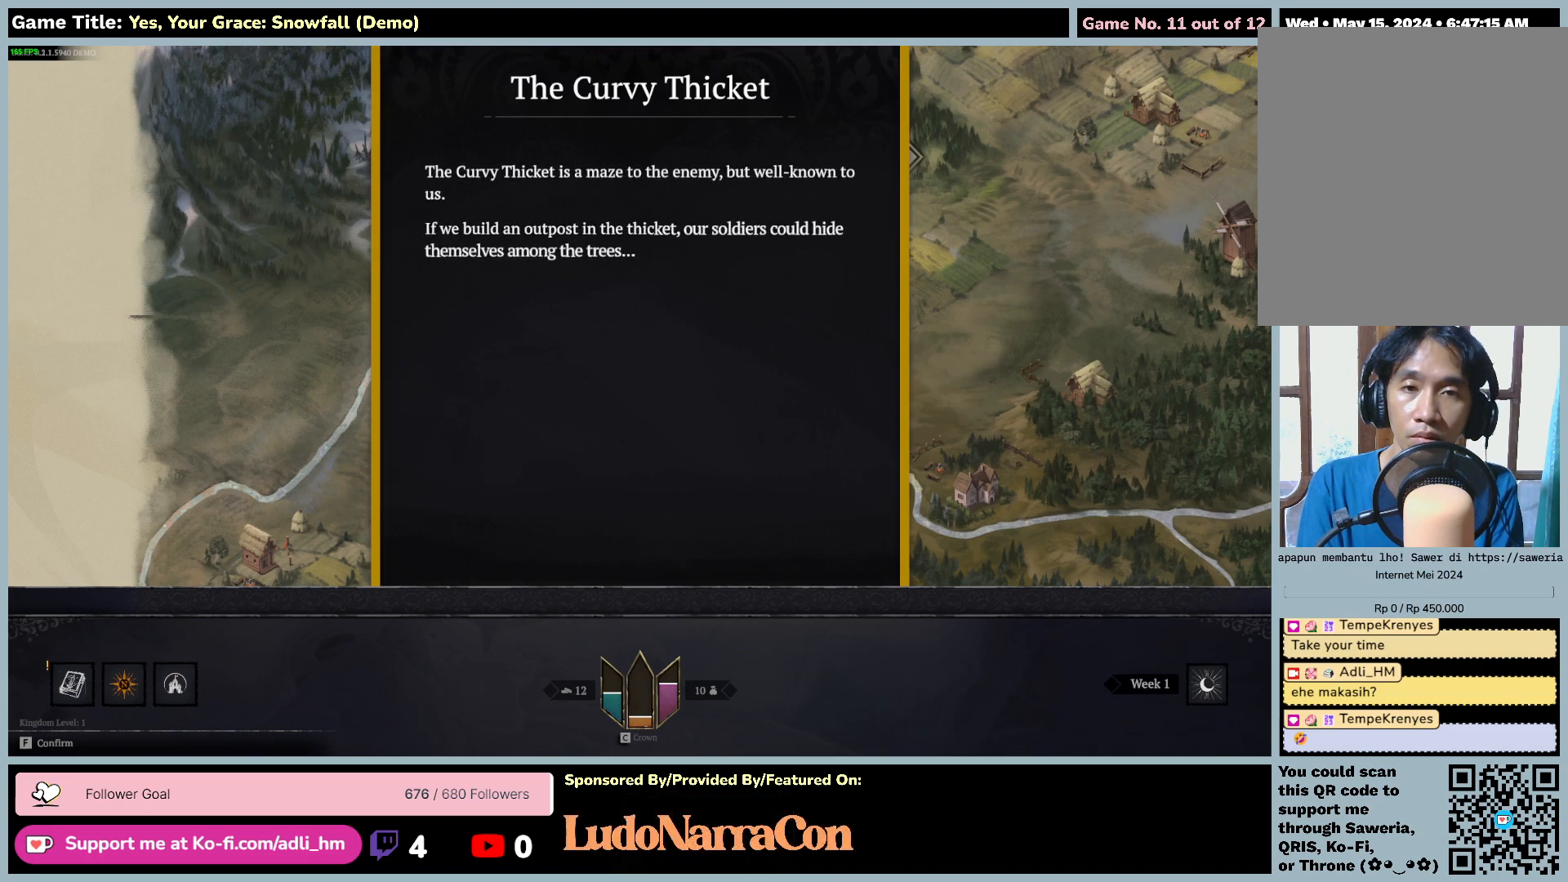
{"keys": [], "mouse": [], "events": [[150, "f", "up"]]}
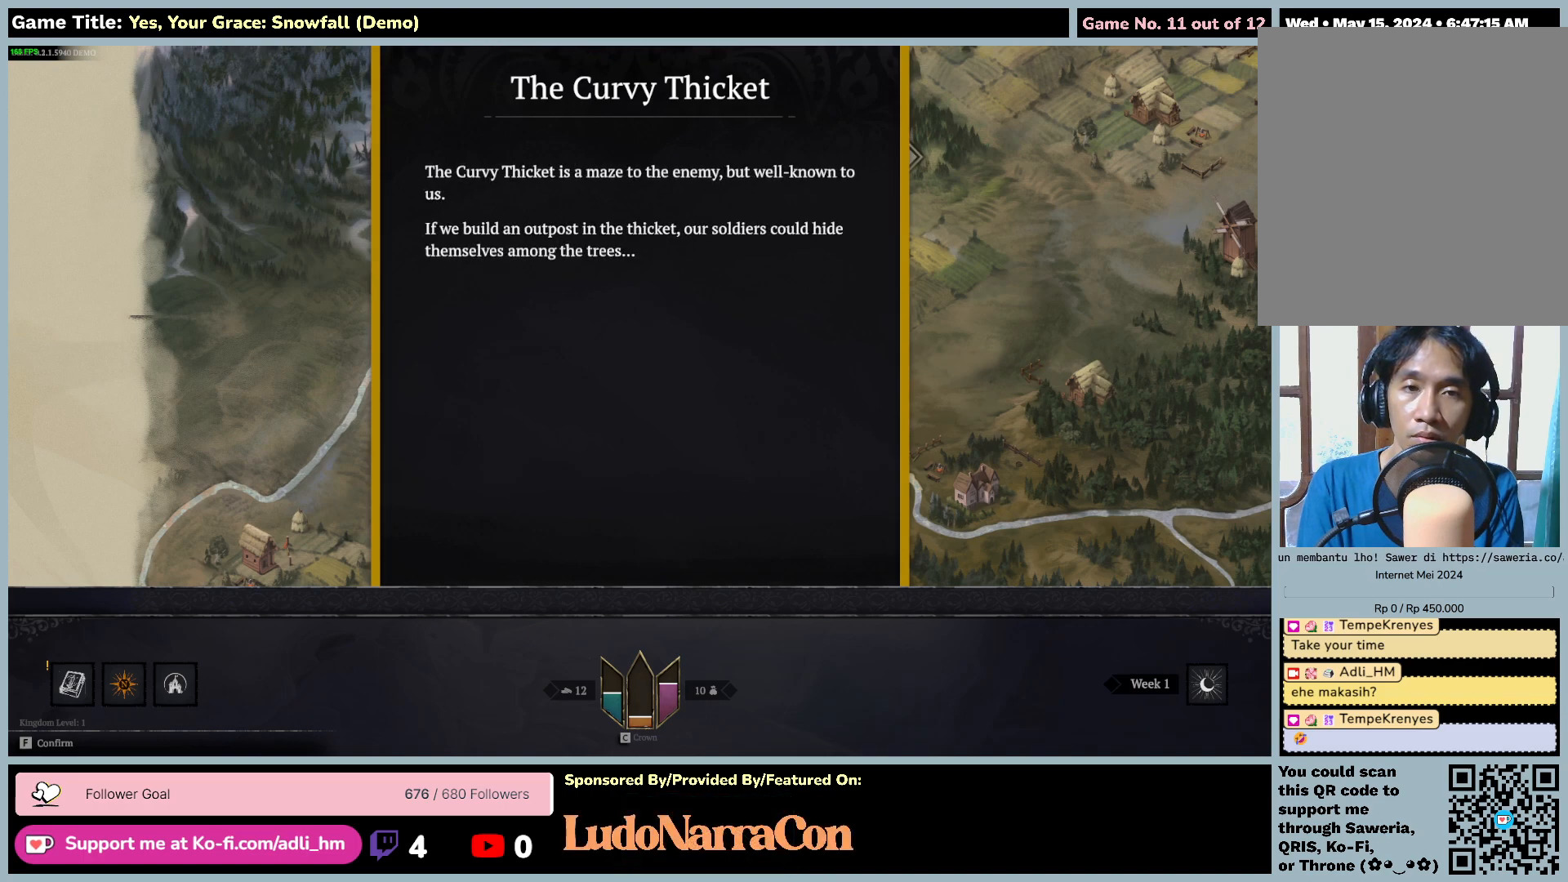
{"keys": ["f"], "mouse": [], "events": [[467, "f", "down"]]}
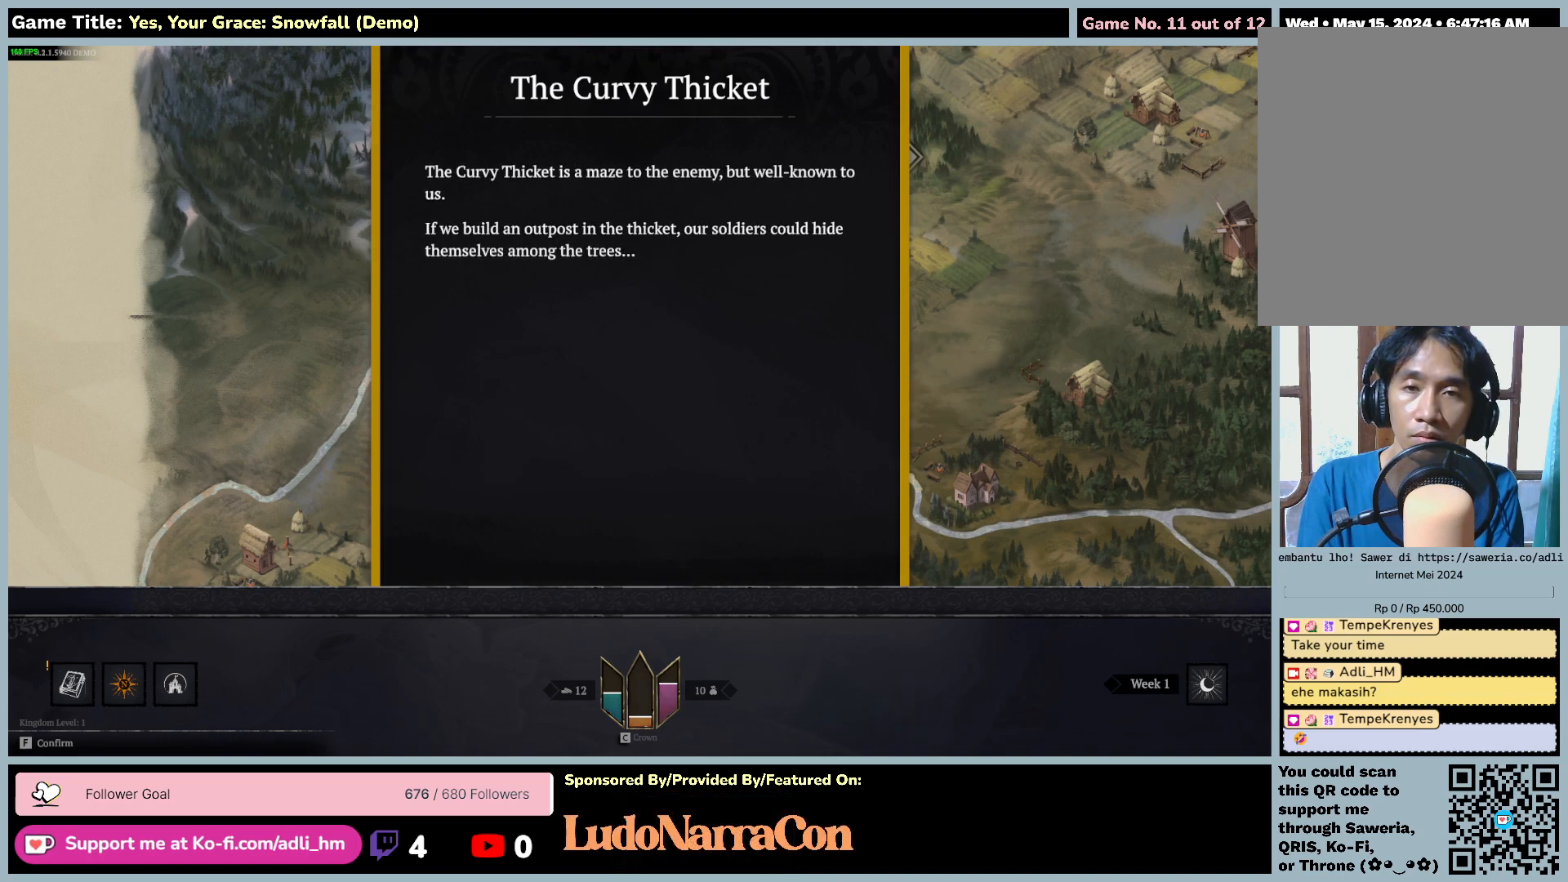
{"keys": [], "mouse": [], "events": [[450, "f", "up"]]}
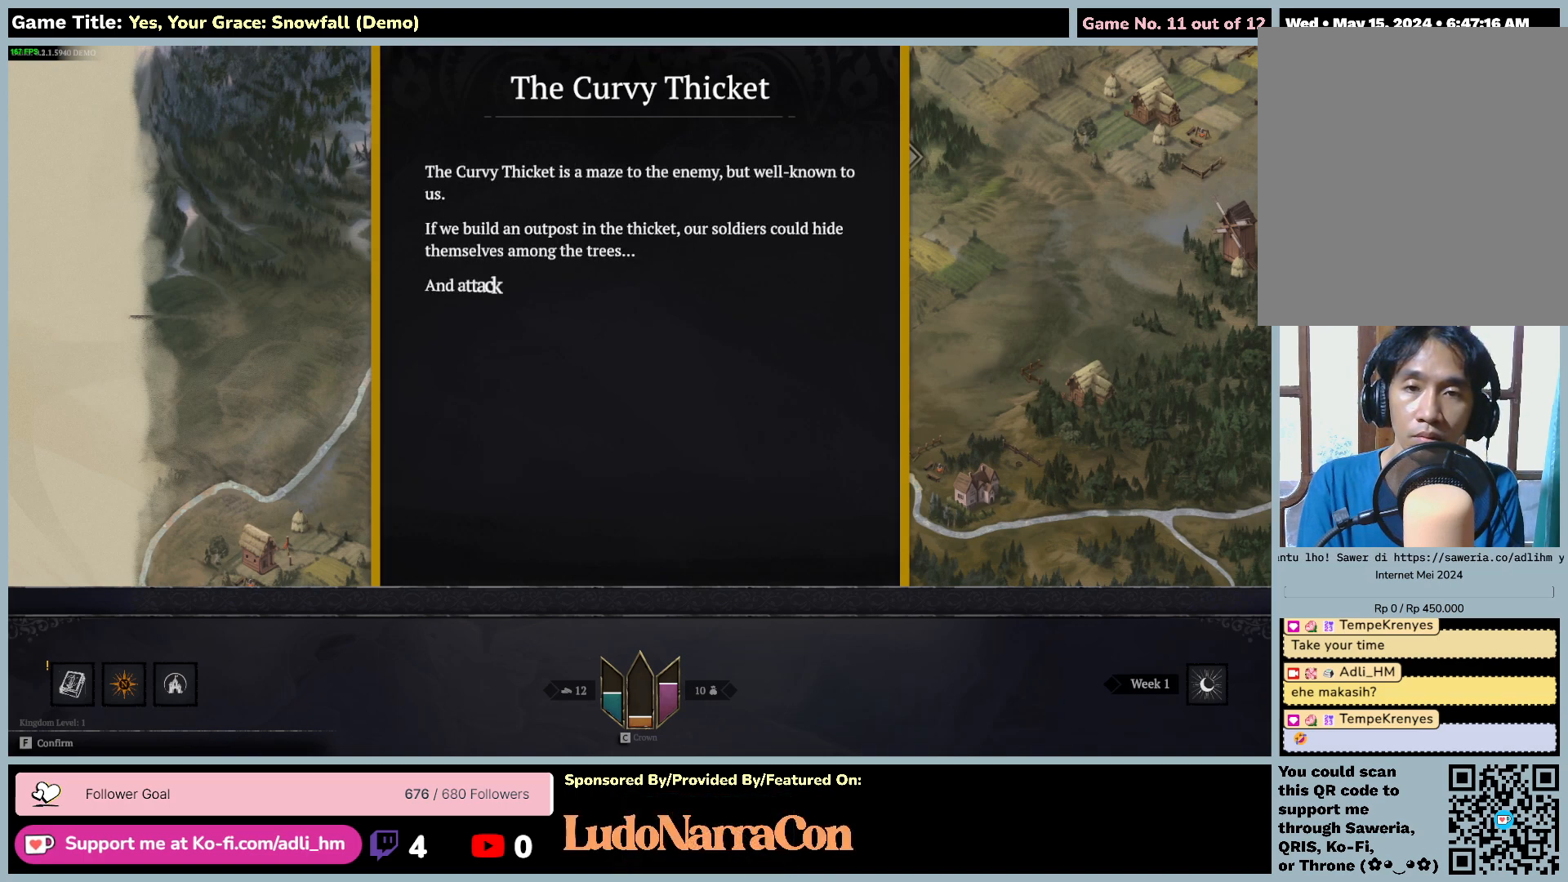
{"keys": ["f"], "mouse": [], "events": [[50, "f", "down"]]}
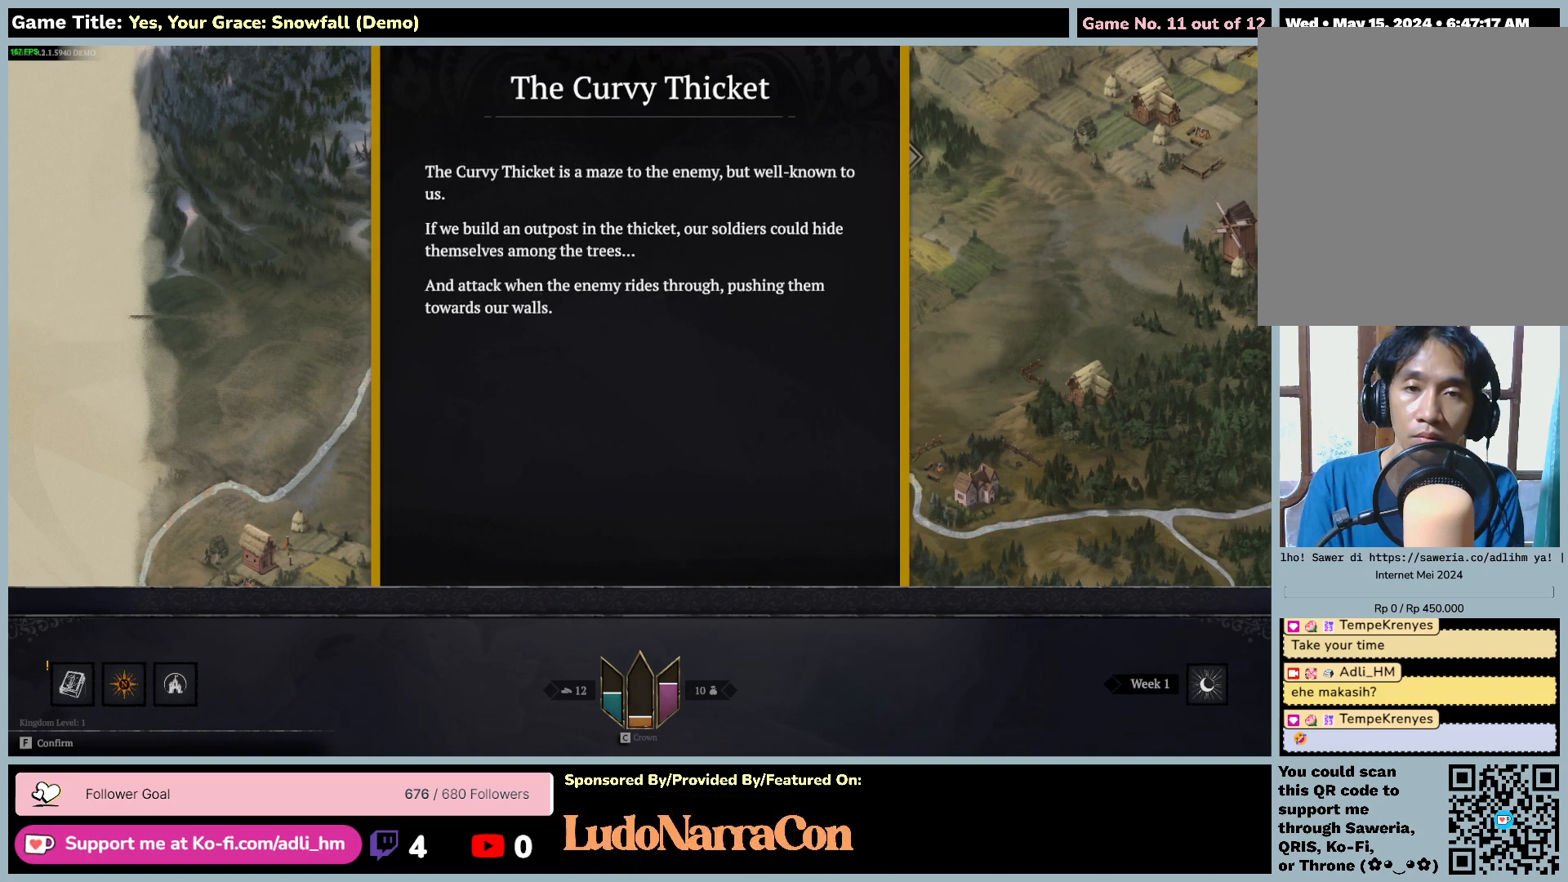
{"keys": [], "mouse": [], "events": [[67, "f", "up"]]}
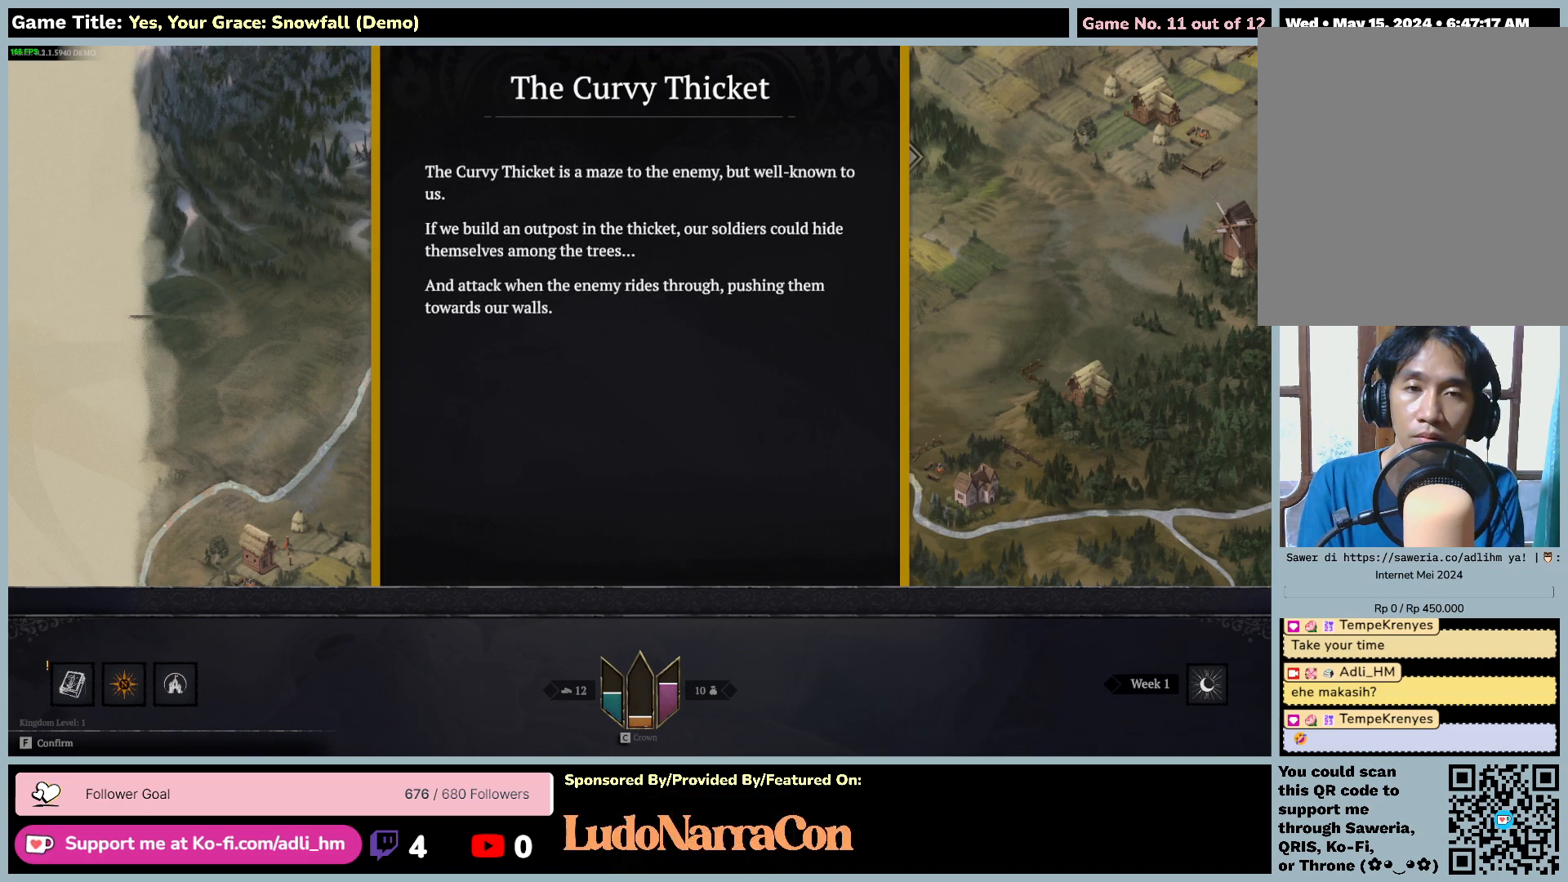
{"keys": [], "mouse": [], "events": []}
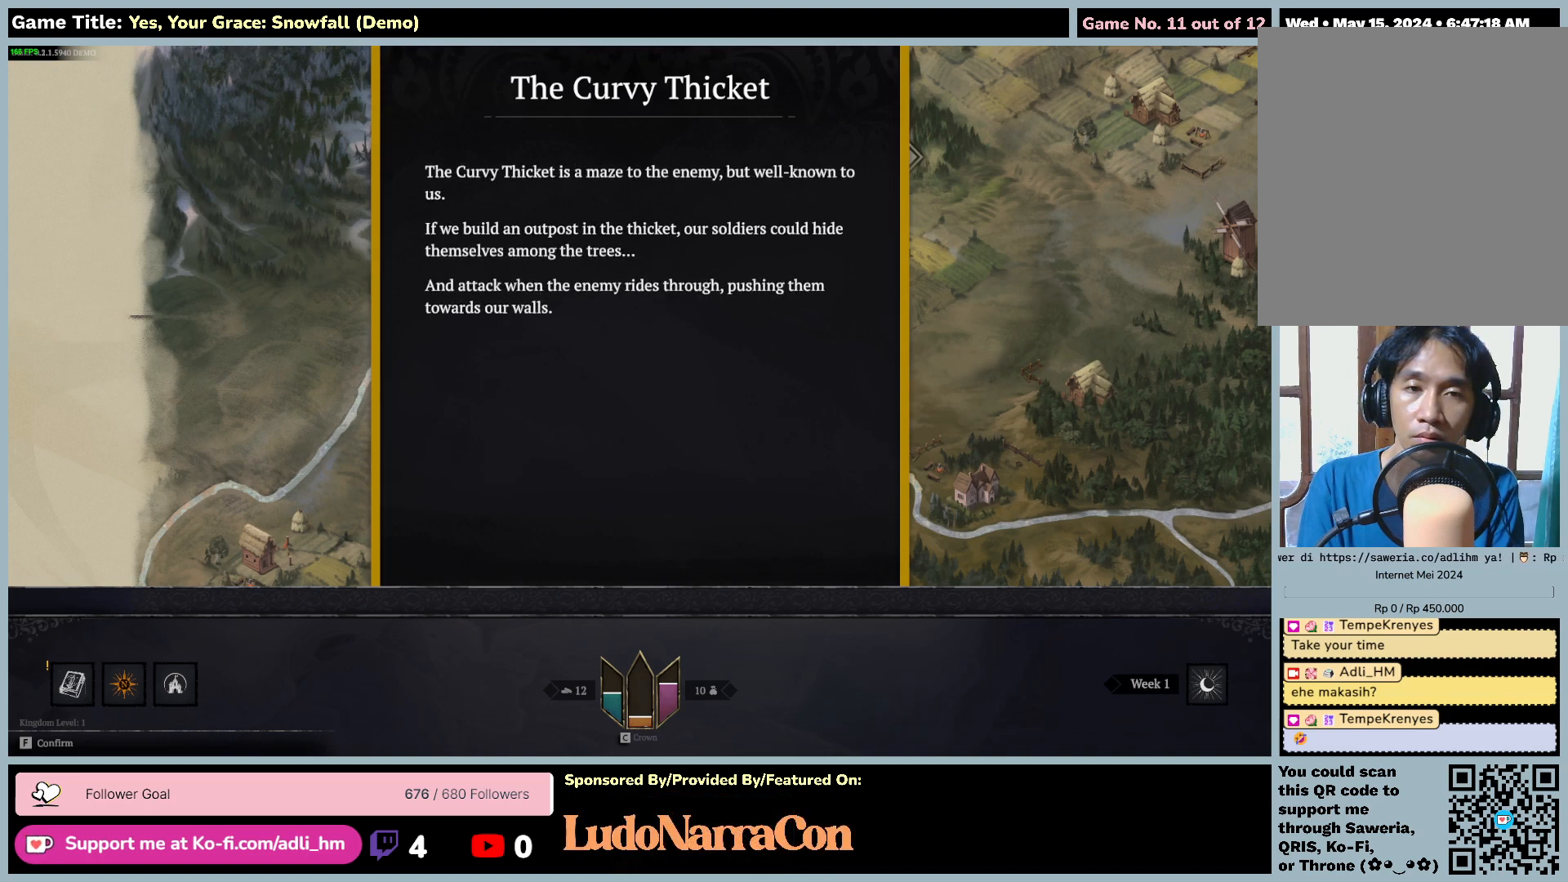
{"keys": ["f"], "mouse": [], "events": [[317, "f", "down"]]}
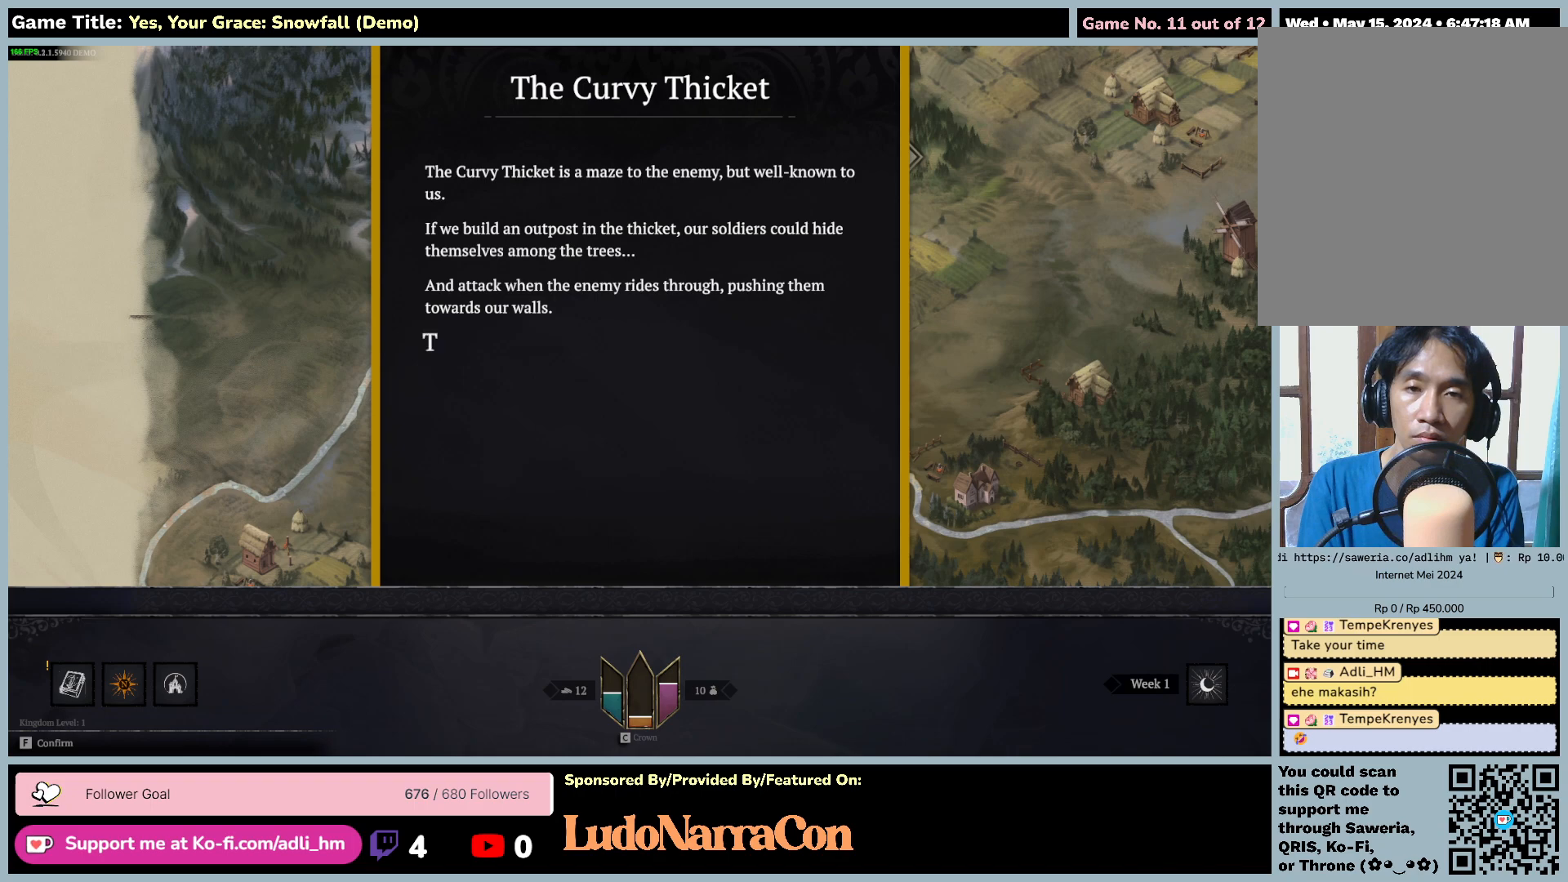
{"keys": ["f"], "mouse": [], "events": []}
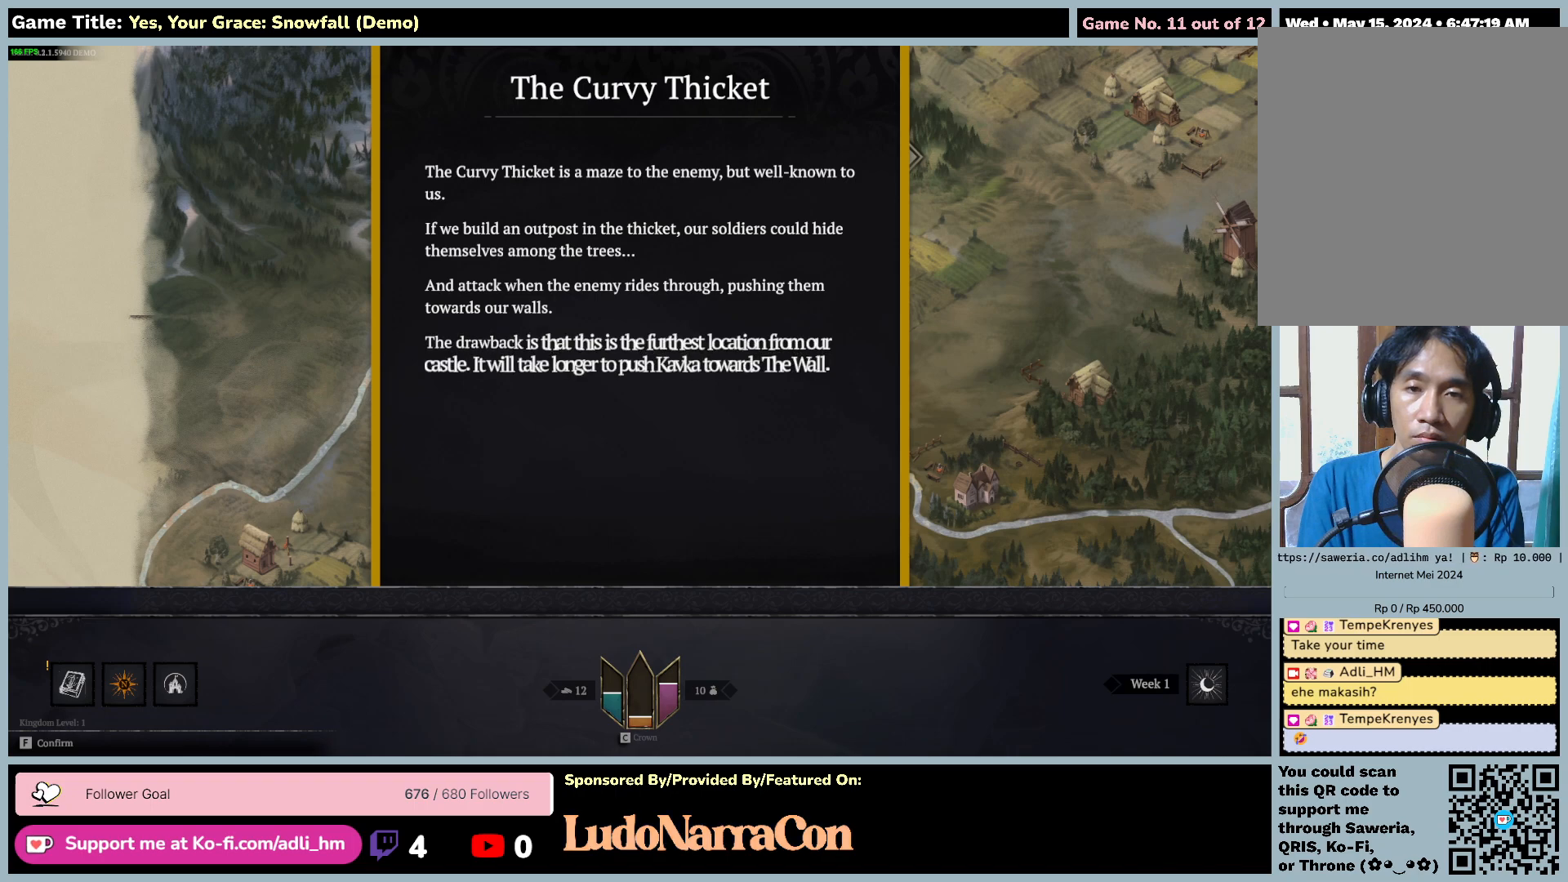
{"keys": [], "mouse": [], "events": [[267, "f", "up"]]}
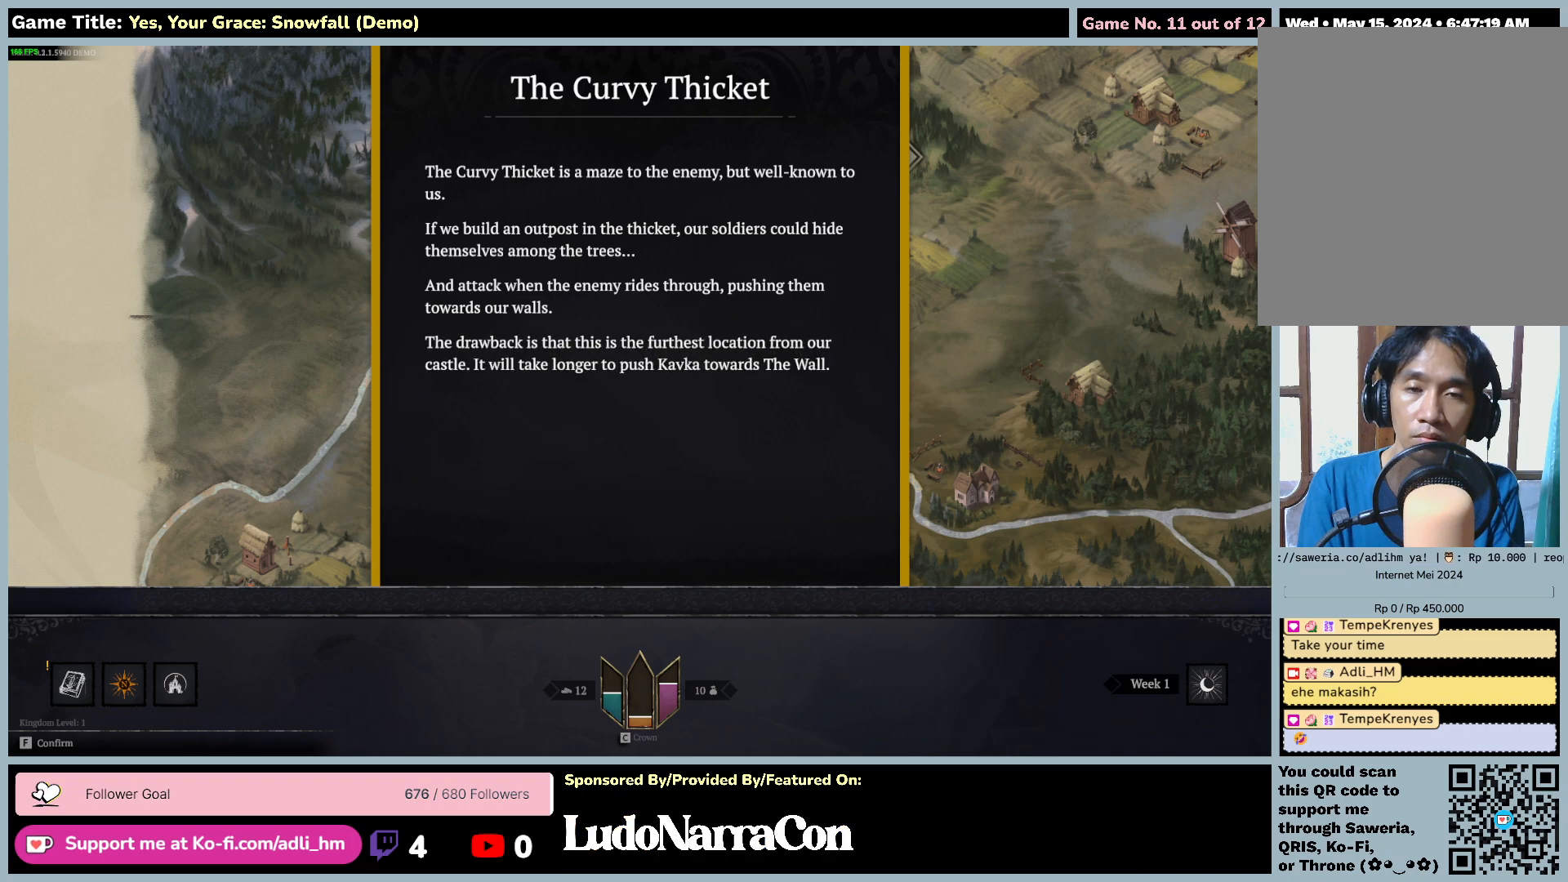
{"keys": [], "mouse": [], "events": []}
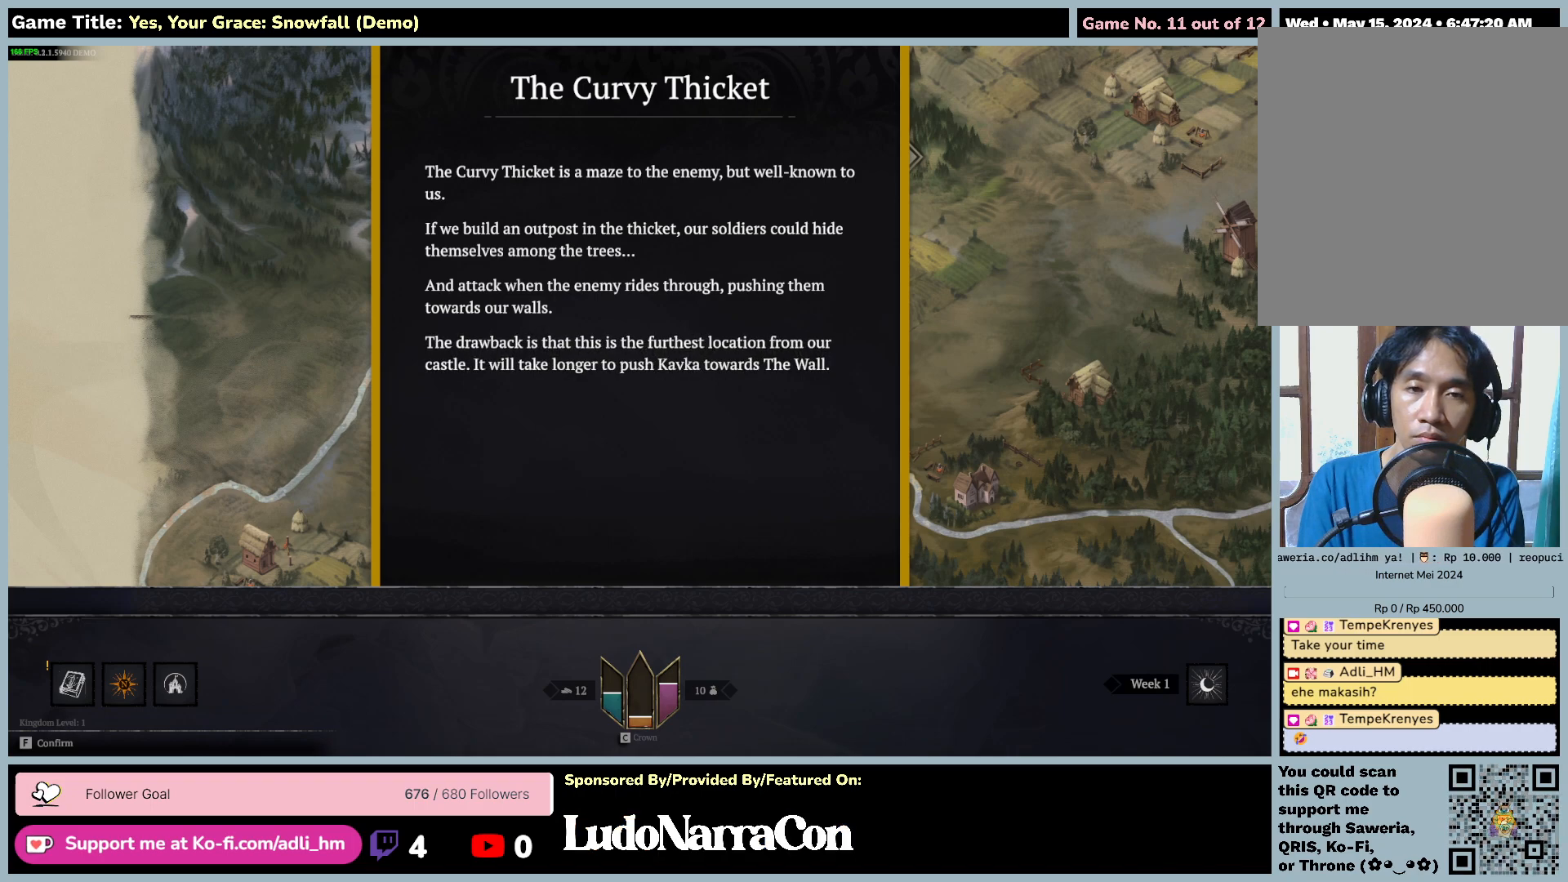
{"keys": ["f"], "mouse": [], "events": [[400, "f", "down"]]}
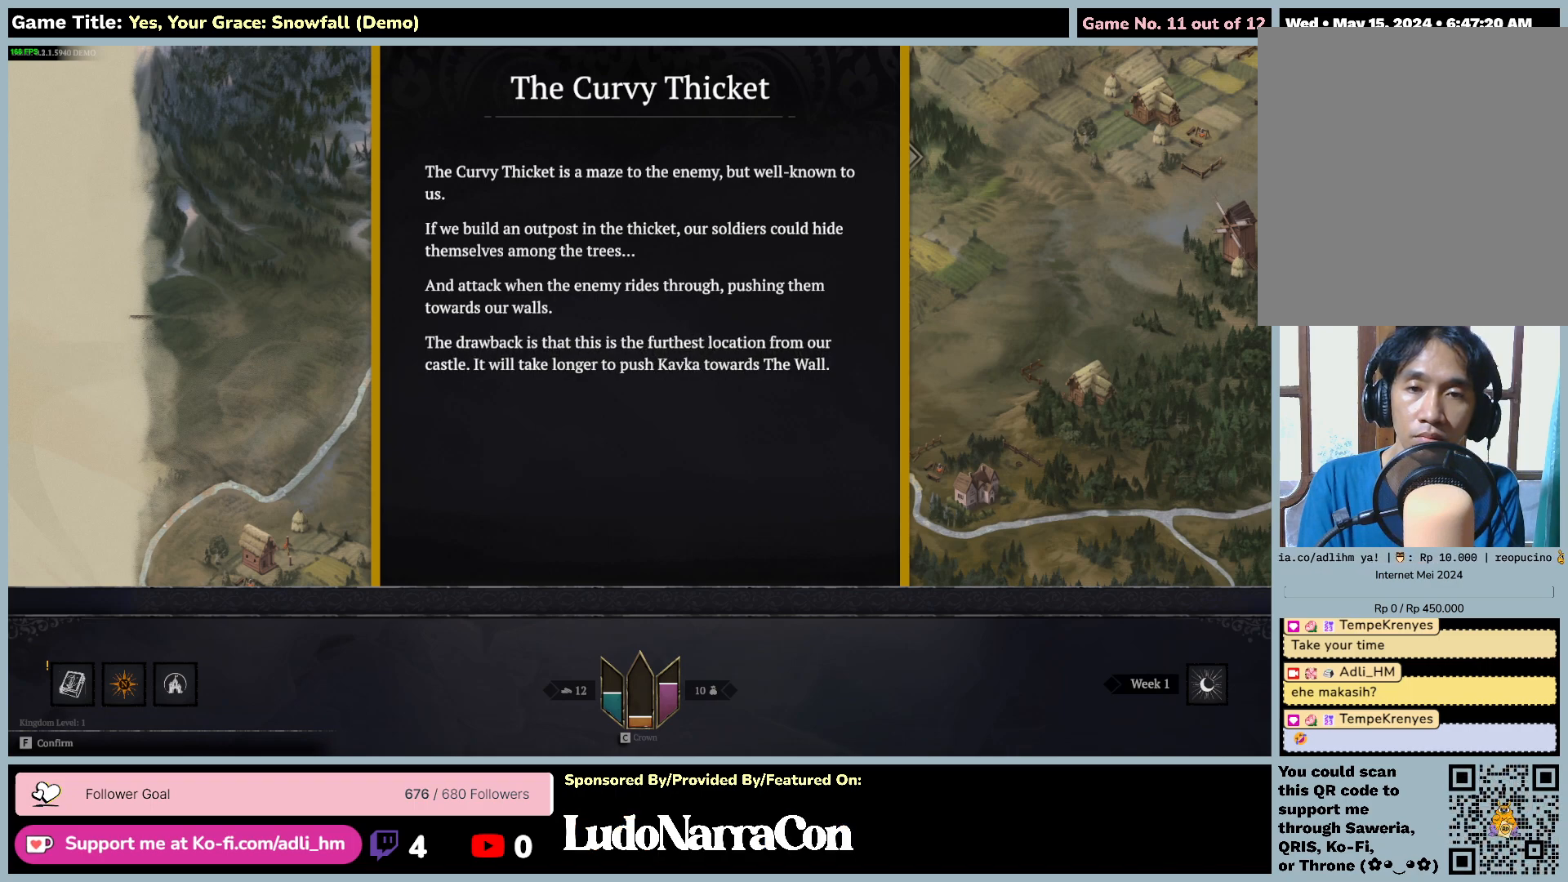
{"keys": ["f"], "mouse": [], "events": [[433, "f", "up"], [483, "f", "down"]]}